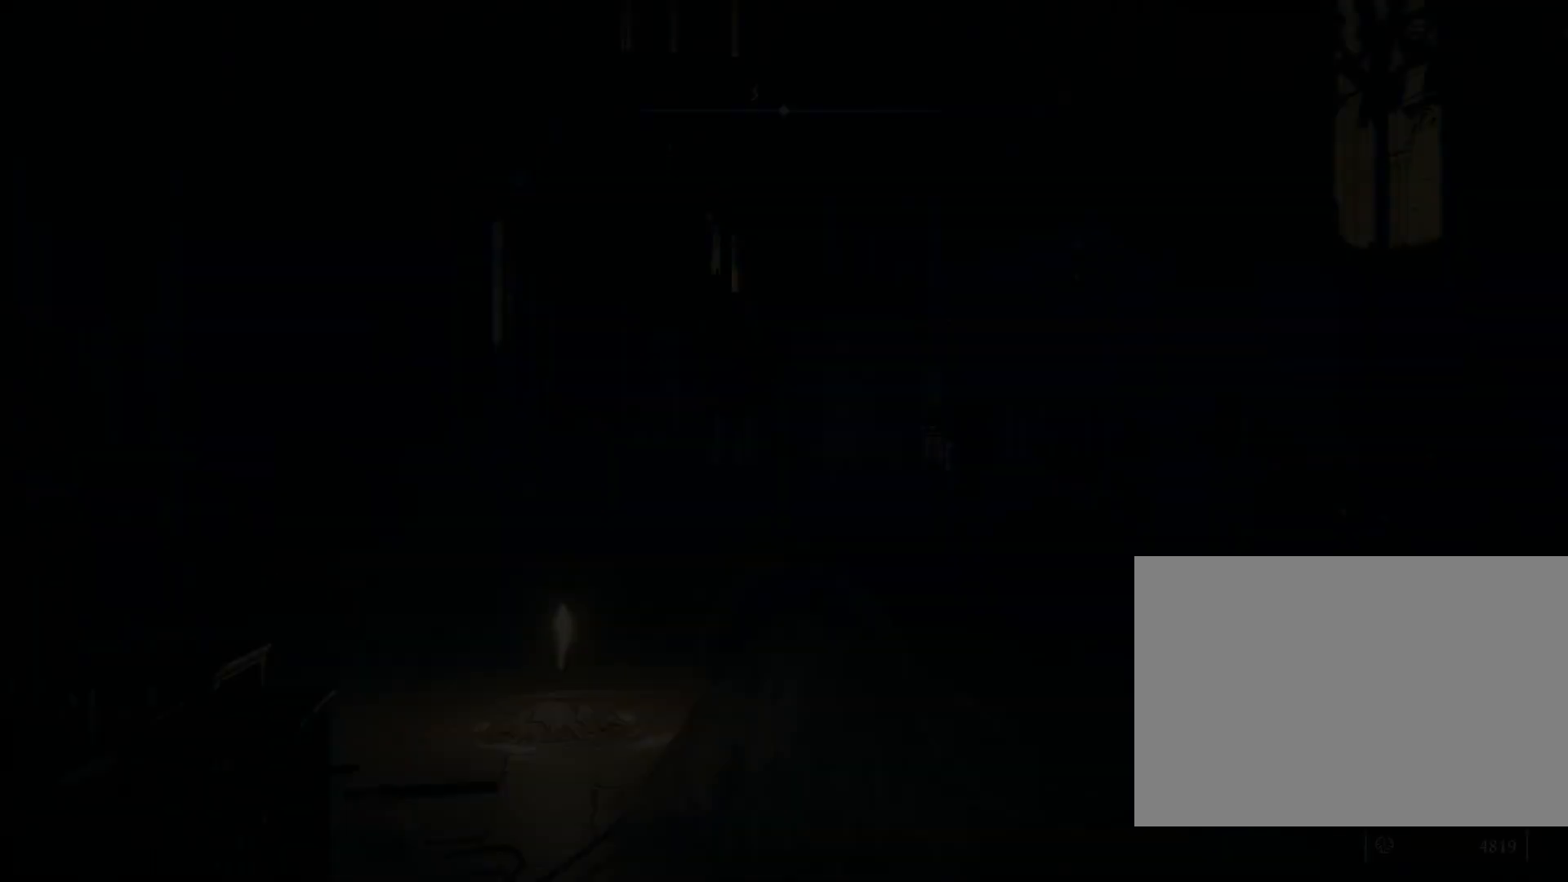
Gameplay with a controller (PlayStation layout); each line is a JSON object with the inputs held at the frame after it. "events" lists button and stick changes between this image and that frame as [ms after this image, input, new state], when the widget could be followed in between. Not read: L2.
{"buttons": [], "left_stick": "up-right", "right_stick": "down", "events": [[433, "right_stick", "down"], [500, "left_stick", "up-right"]]}
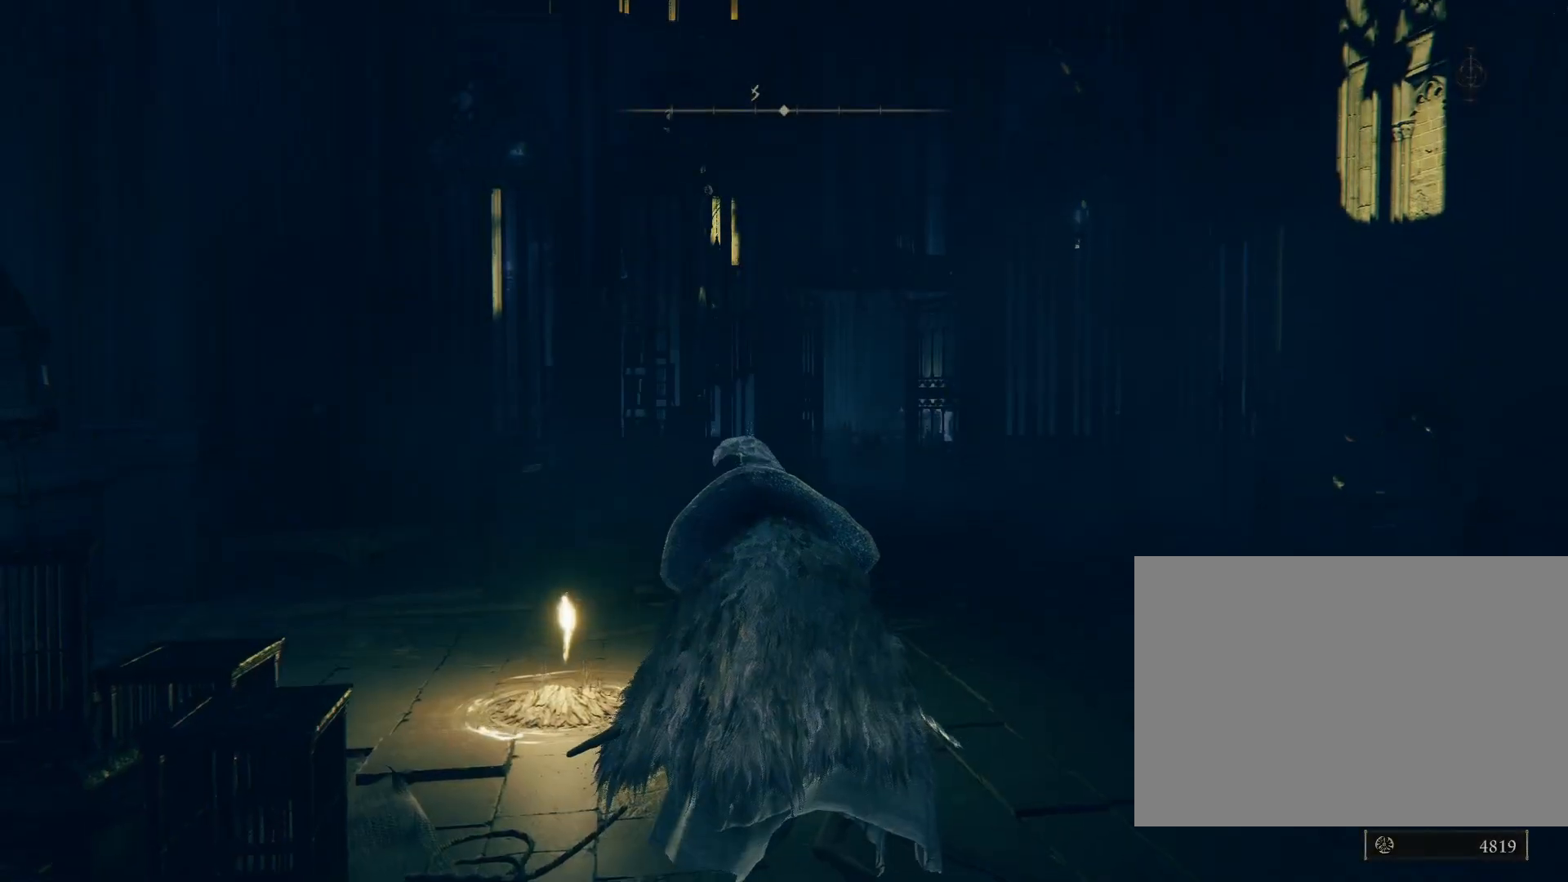
{"buttons": ["CIRCLE"], "left_stick": "up-right", "right_stick": "down", "events": [[83, "CIRCLE", "down"], [83, "right_stick", "center"], [433, "right_stick", "down"]]}
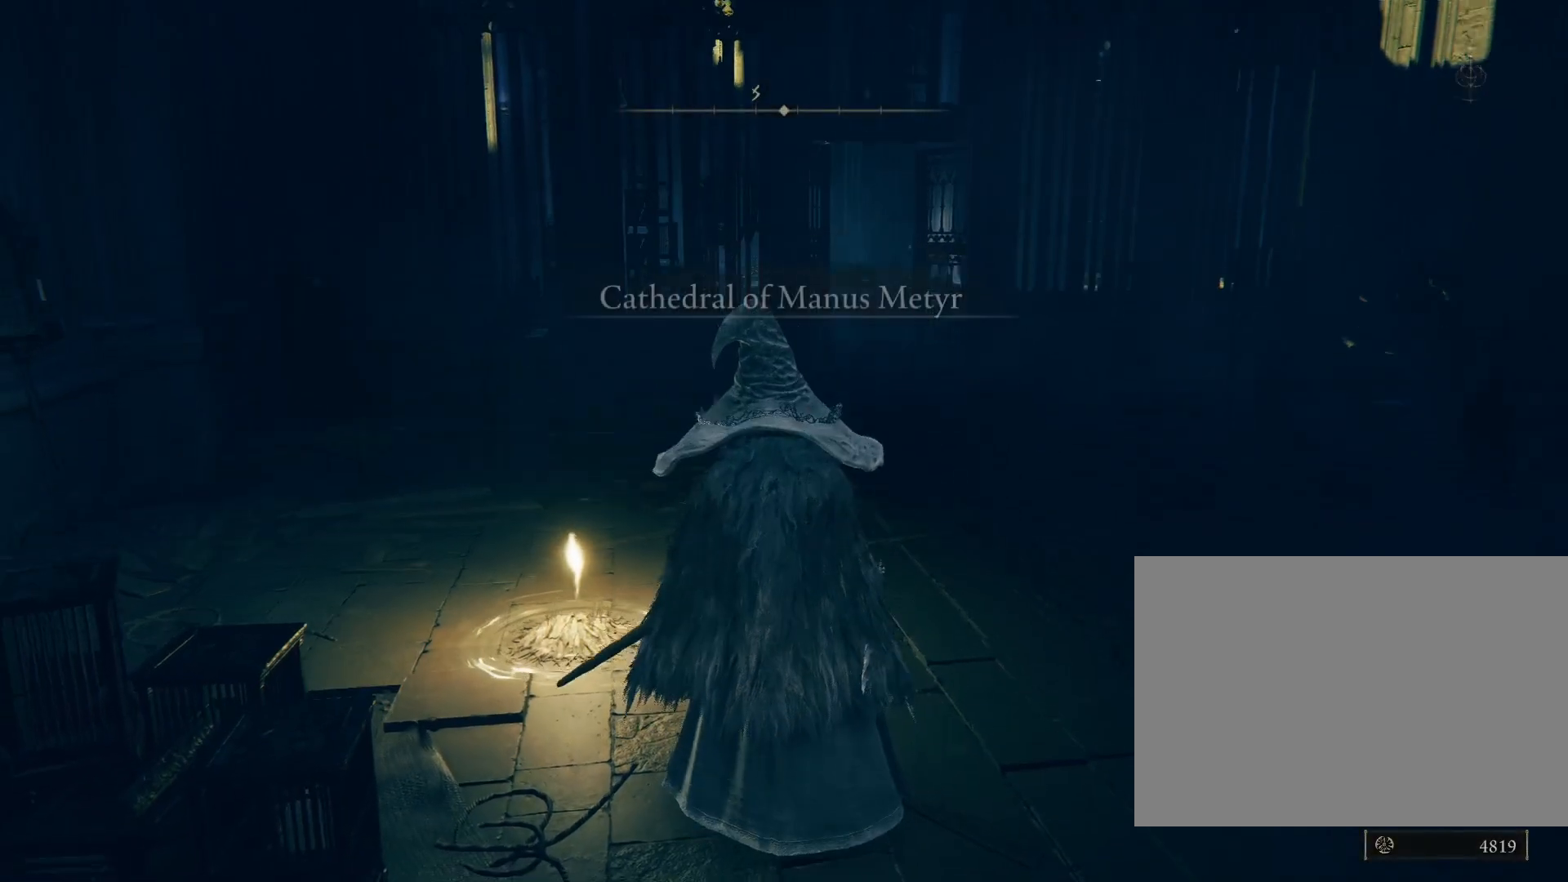
{"buttons": ["CIRCLE"], "left_stick": "up-right", "right_stick": "down-left", "events": [[83, "right_stick", "center"], [483, "right_stick", "down-left"]]}
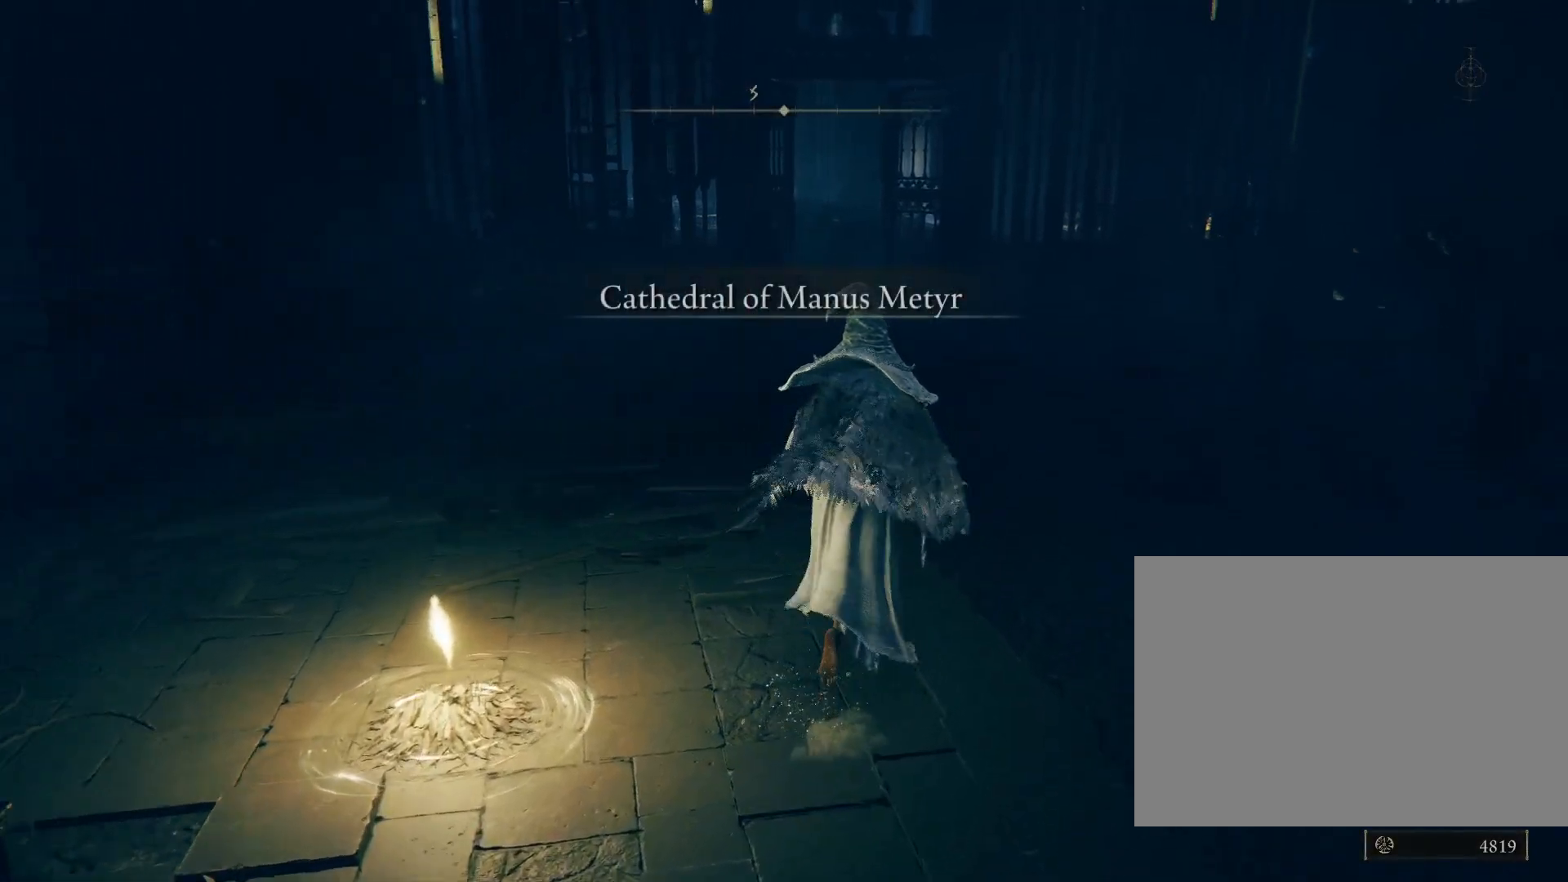
{"buttons": ["CIRCLE"], "left_stick": "up-right", "right_stick": "down-left", "events": []}
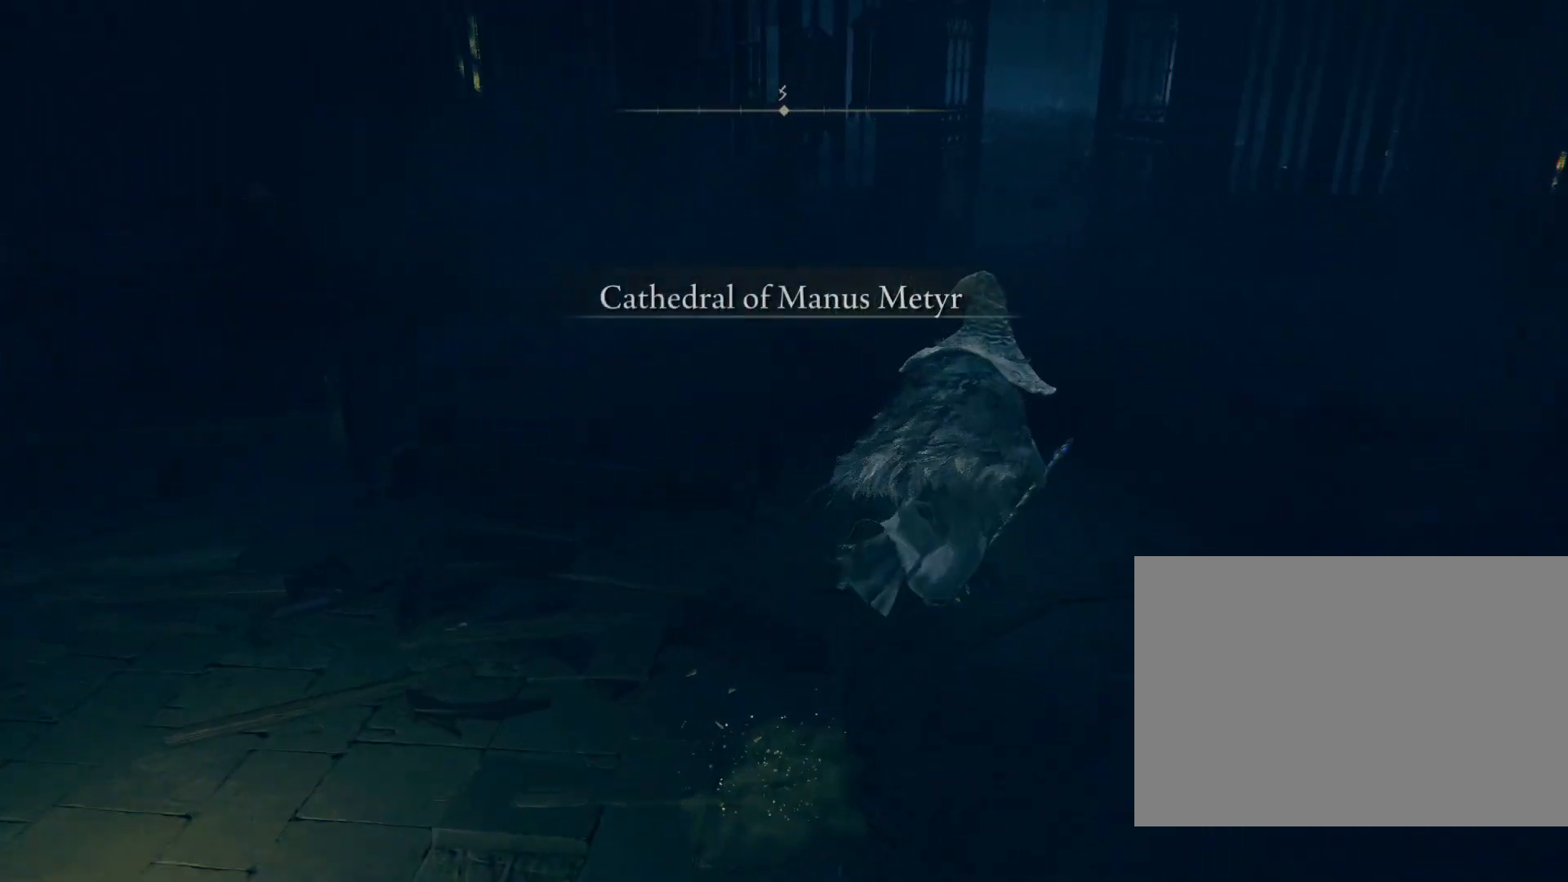
{"buttons": ["CIRCLE"], "left_stick": "up-right", "right_stick": "center", "events": [[467, "right_stick", "center"]]}
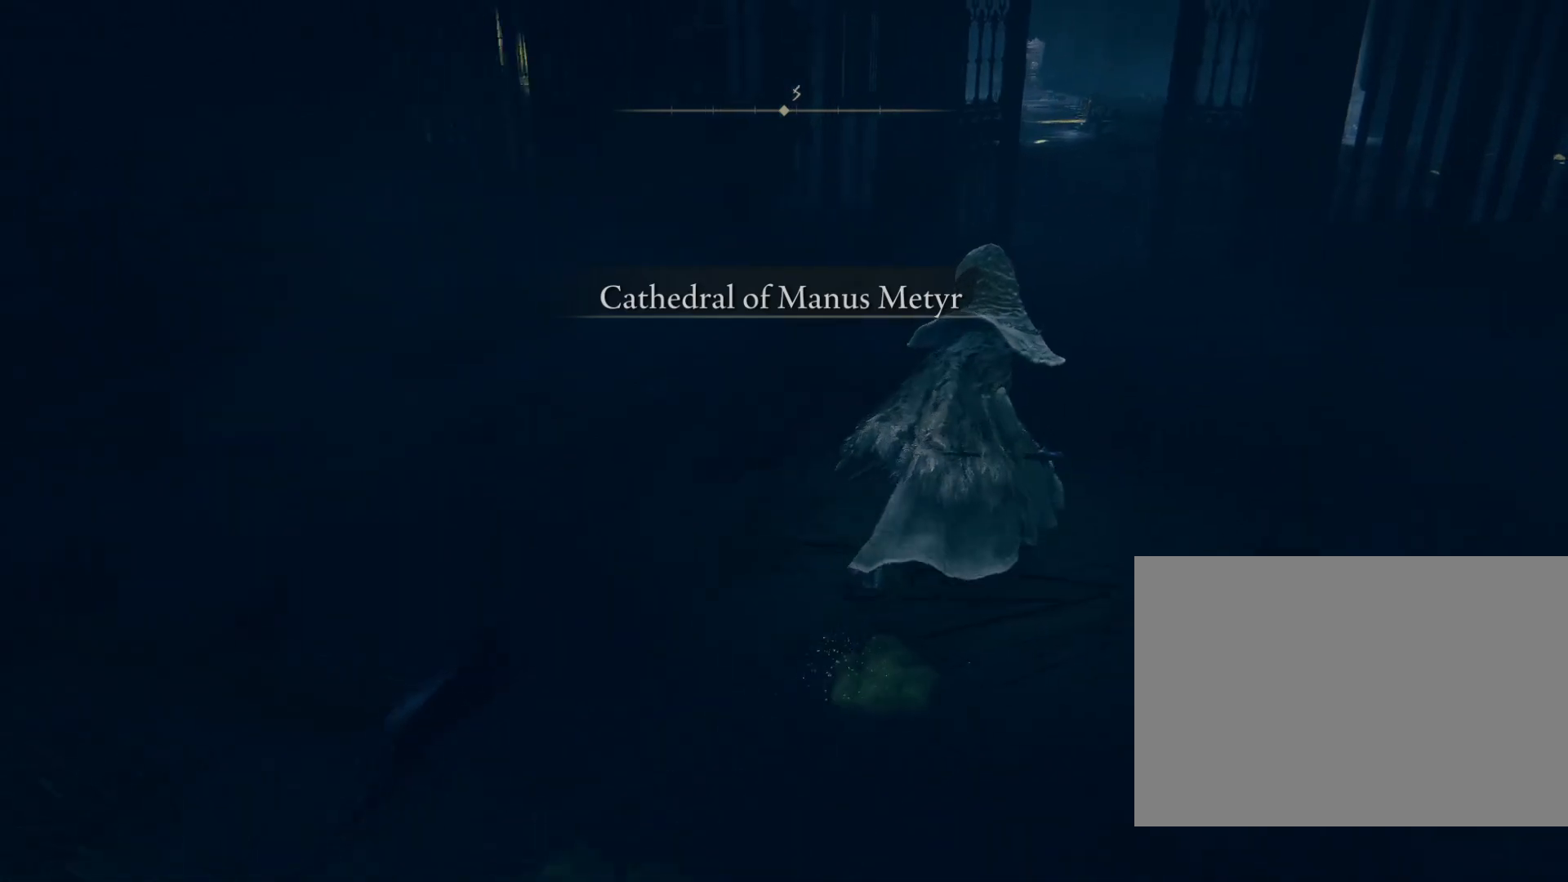
{"buttons": ["CIRCLE"], "left_stick": "up-right", "right_stick": "center", "events": []}
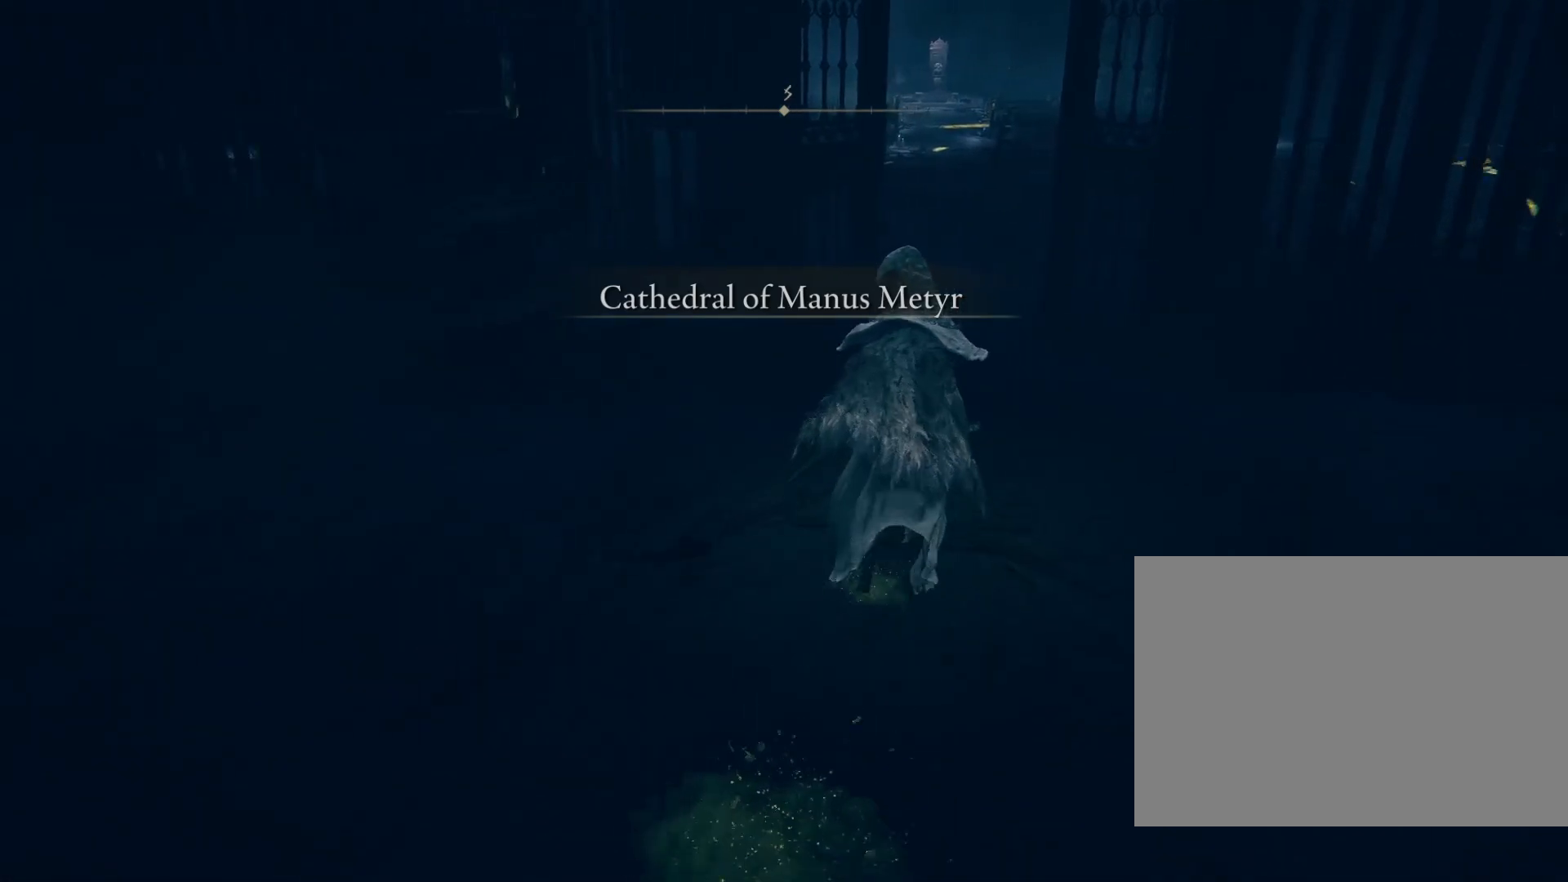
{"buttons": ["CIRCLE"], "left_stick": "up", "right_stick": "center", "events": [[133, "left_stick", "up"]]}
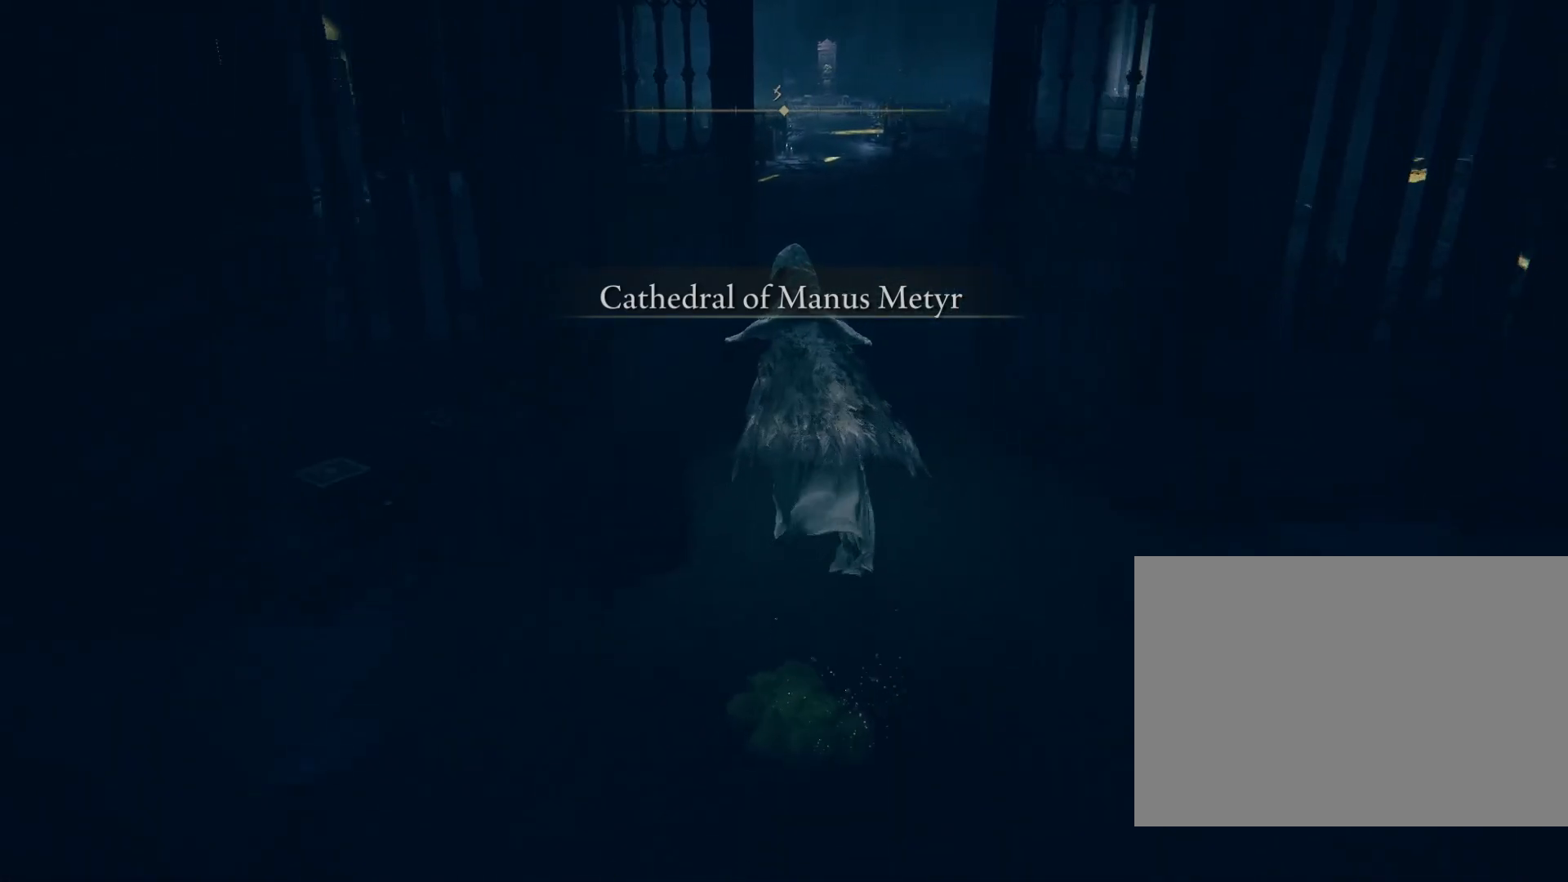
{"buttons": ["CIRCLE"], "left_stick": "up", "right_stick": "center", "events": []}
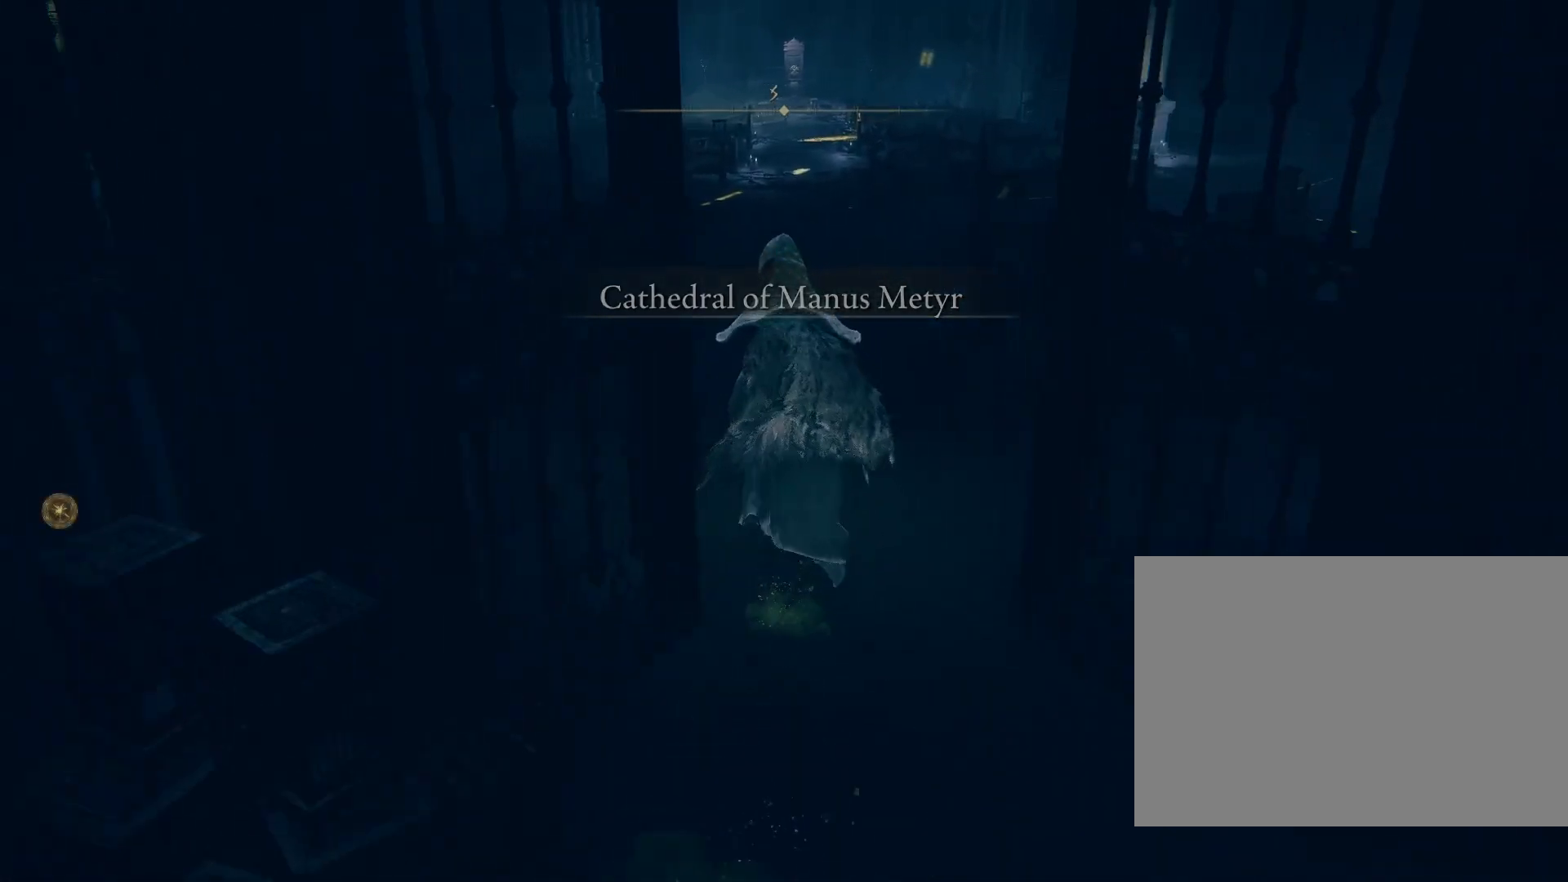
{"buttons": ["CIRCLE"], "left_stick": "up", "right_stick": "center", "events": []}
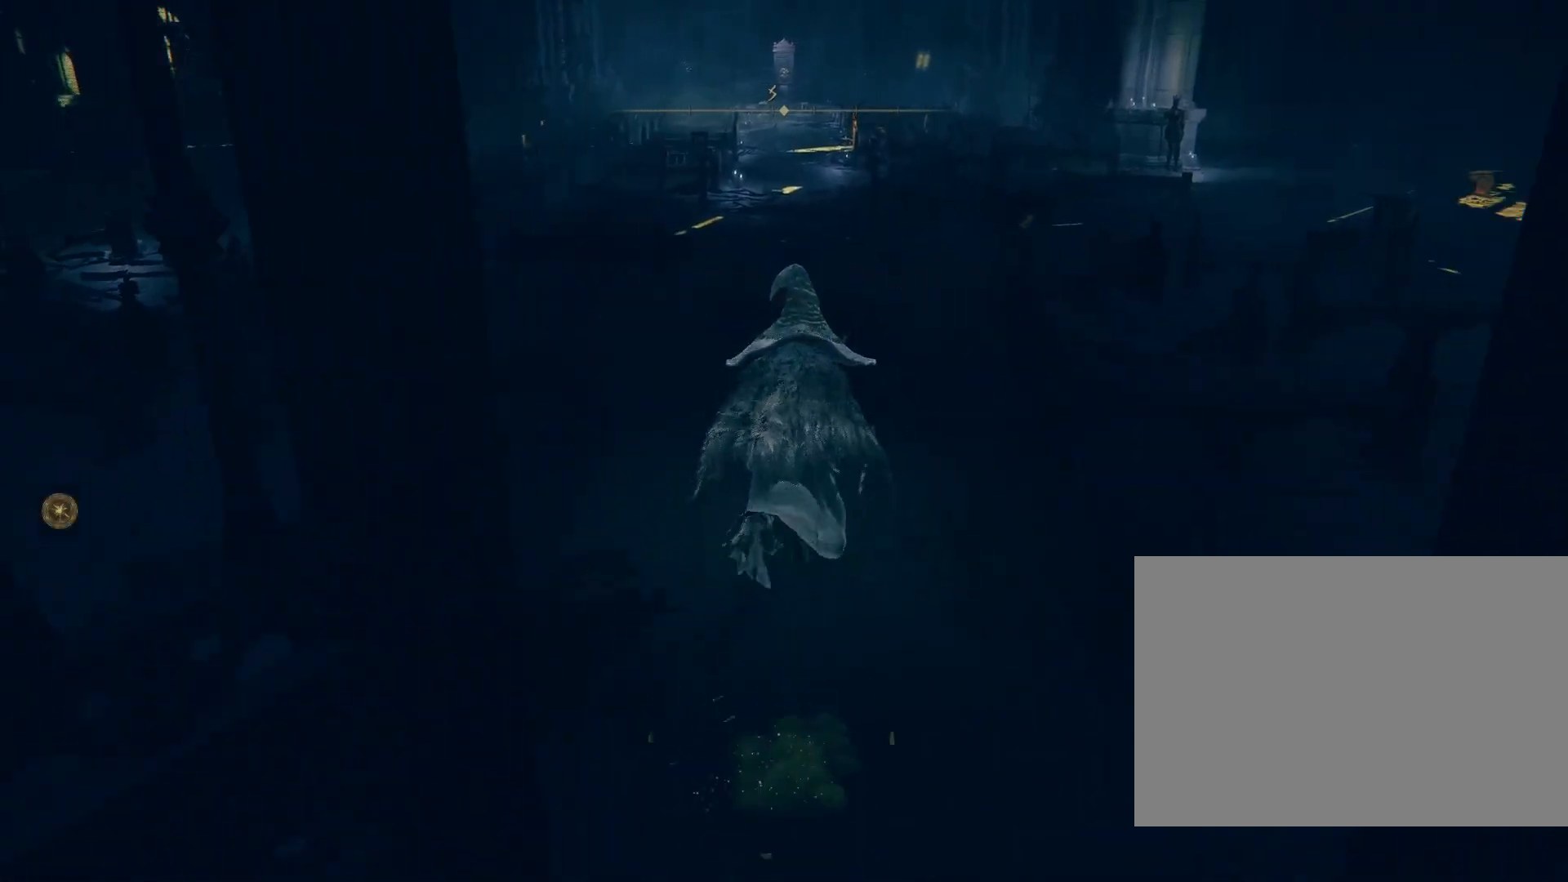
{"buttons": ["CIRCLE"], "left_stick": "up", "right_stick": "center", "events": []}
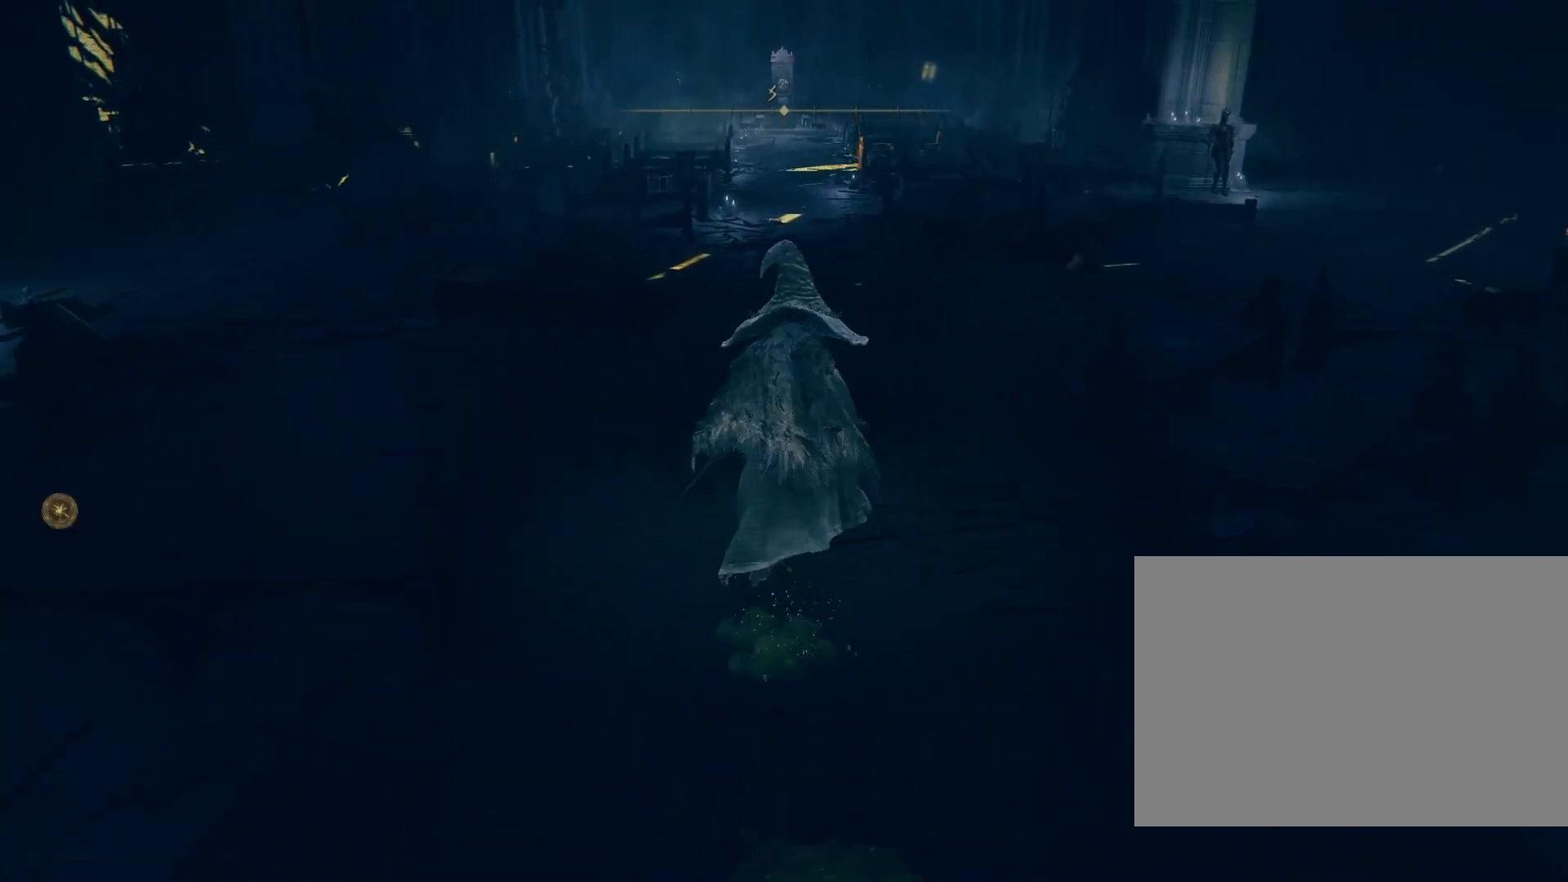
{"buttons": ["CIRCLE"], "left_stick": "up", "right_stick": "center", "events": []}
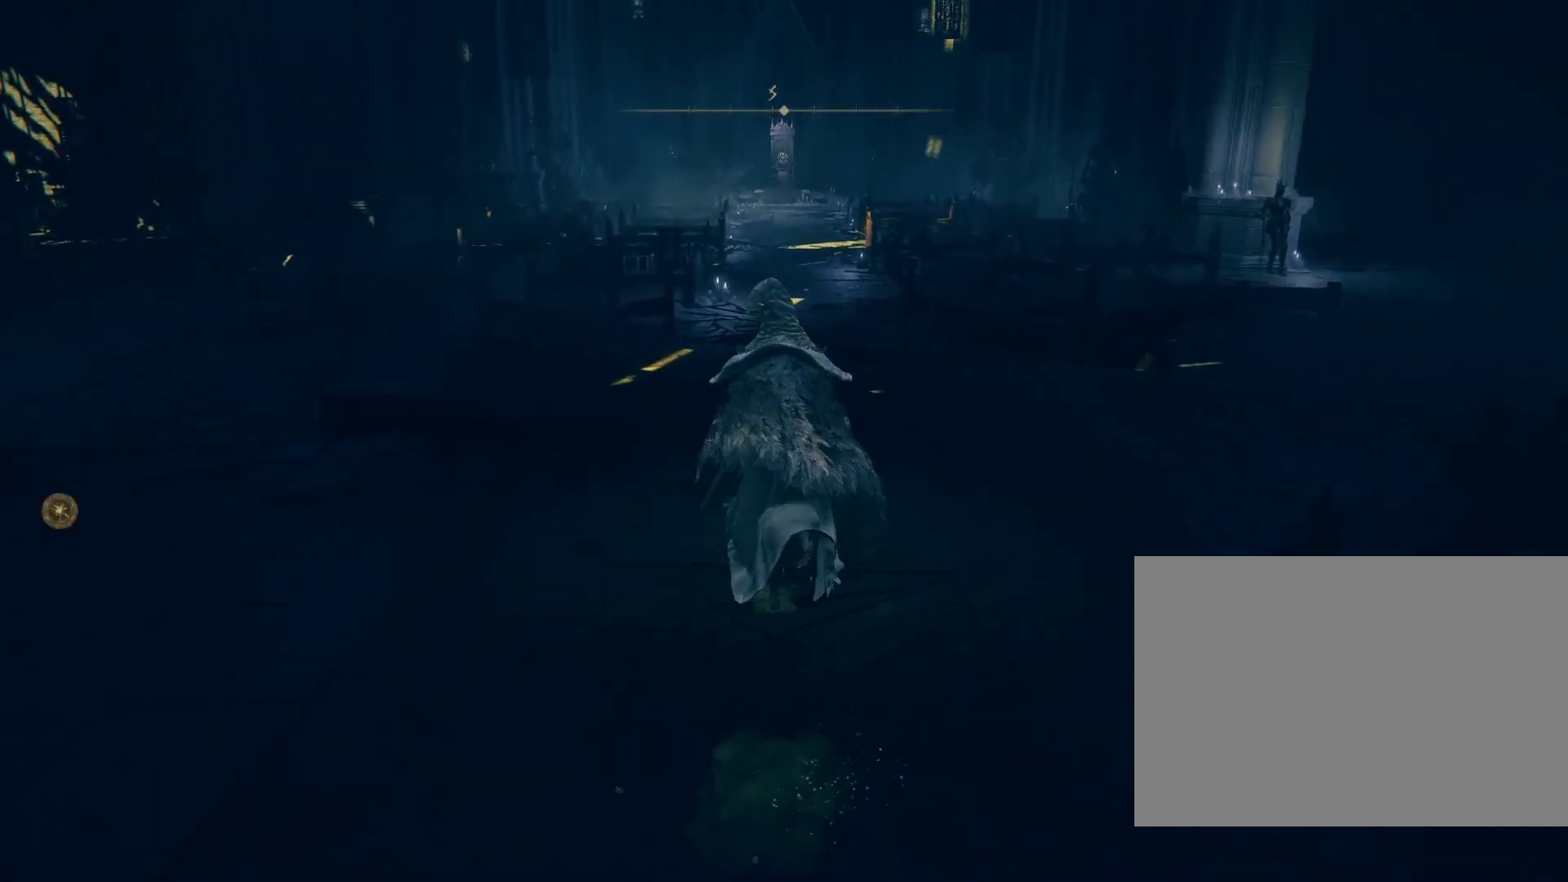
{"buttons": ["CIRCLE"], "left_stick": "up", "right_stick": "center", "events": []}
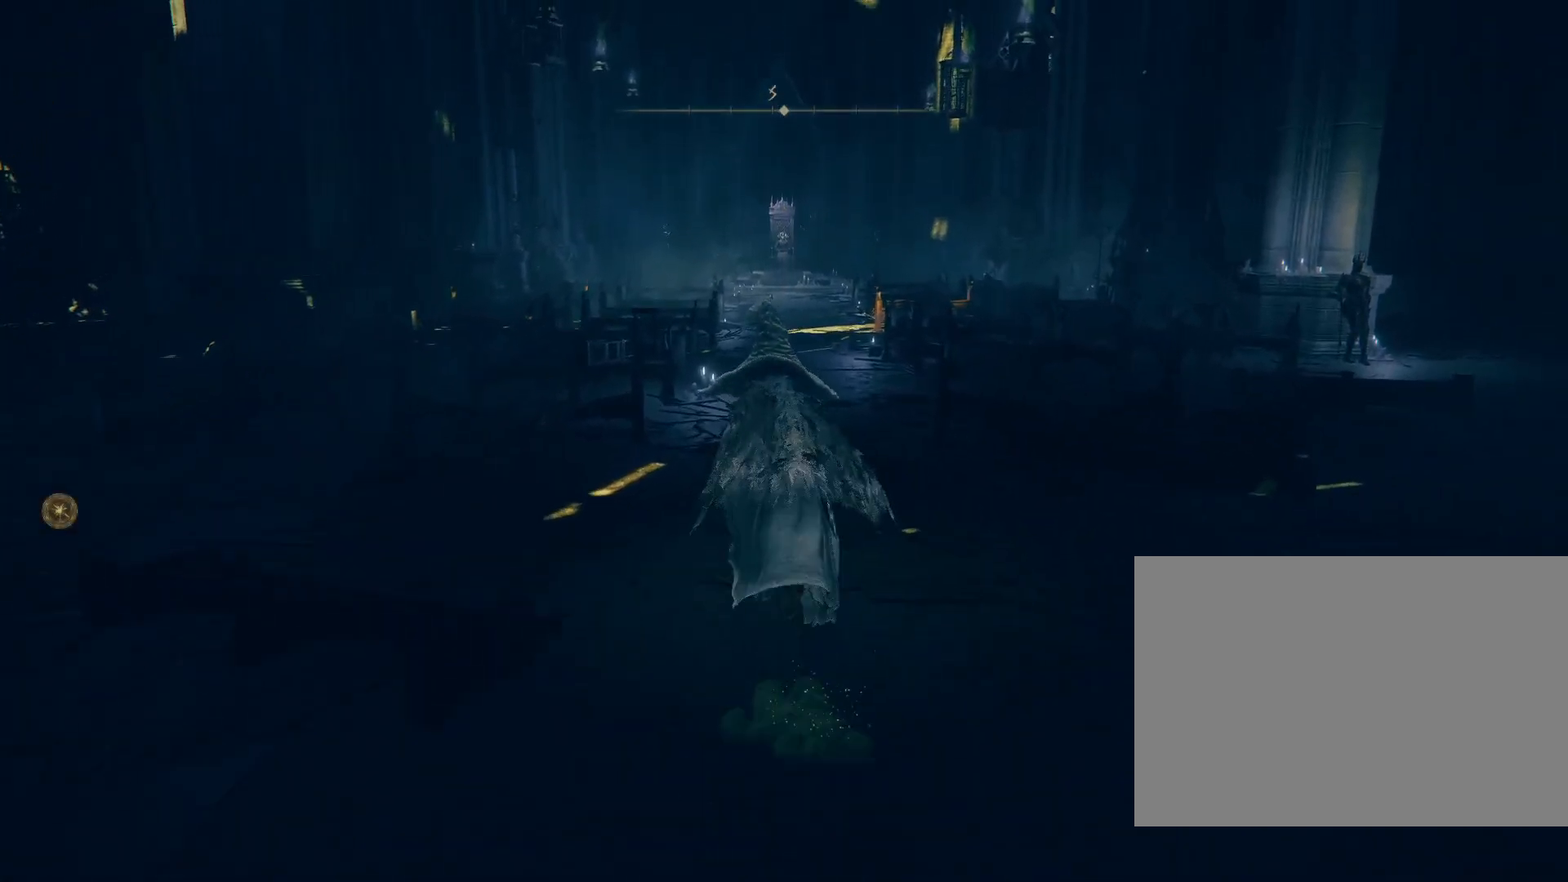
{"buttons": ["CIRCLE"], "left_stick": "up", "right_stick": "center", "events": []}
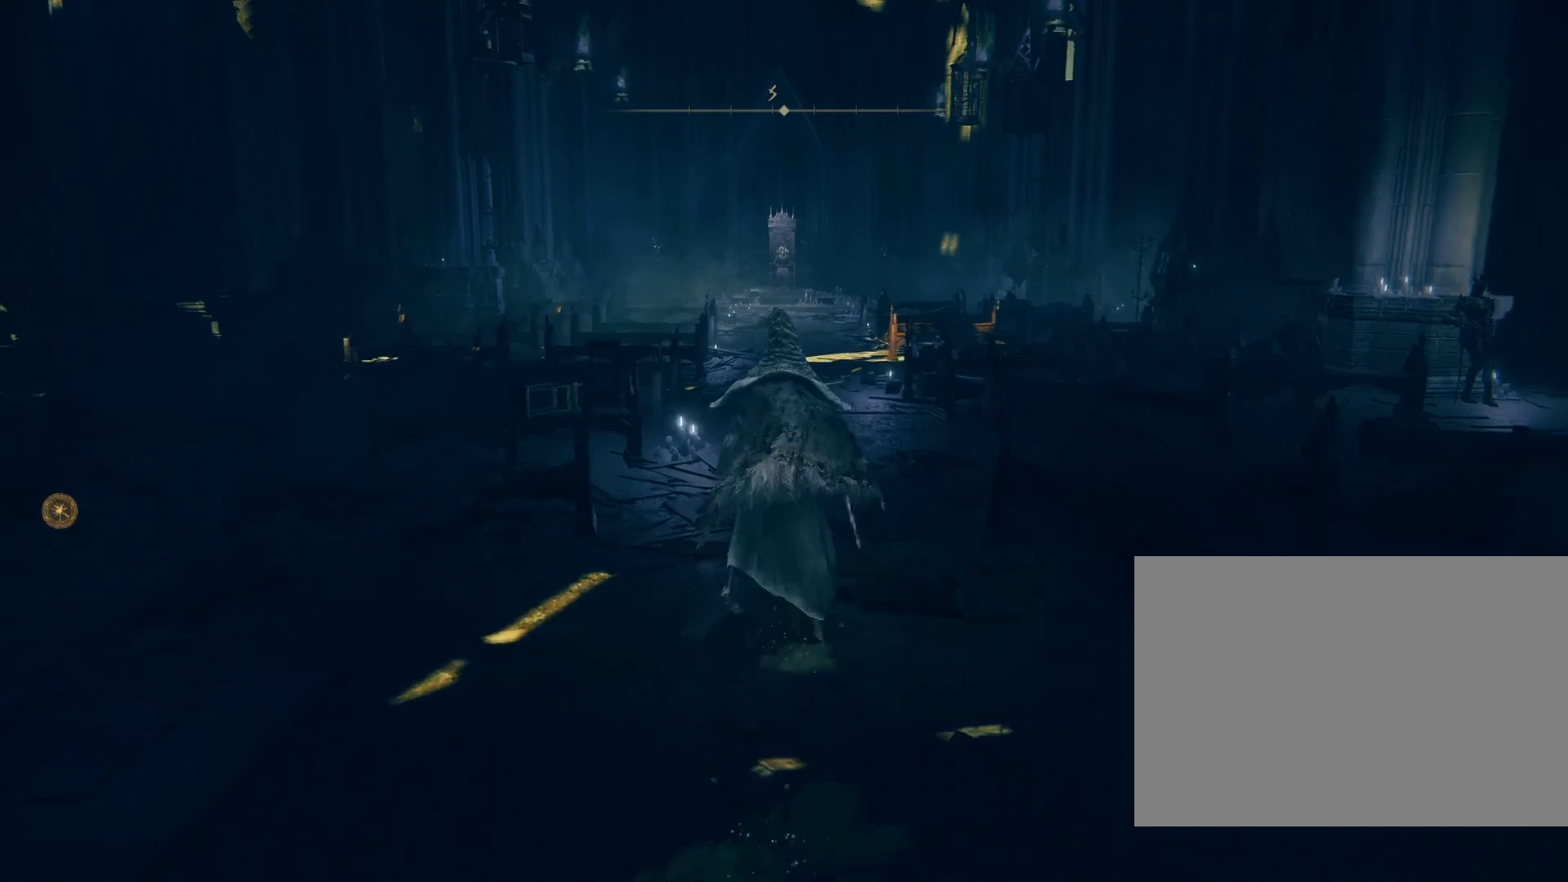
{"buttons": ["CIRCLE"], "left_stick": "up", "right_stick": "center", "events": []}
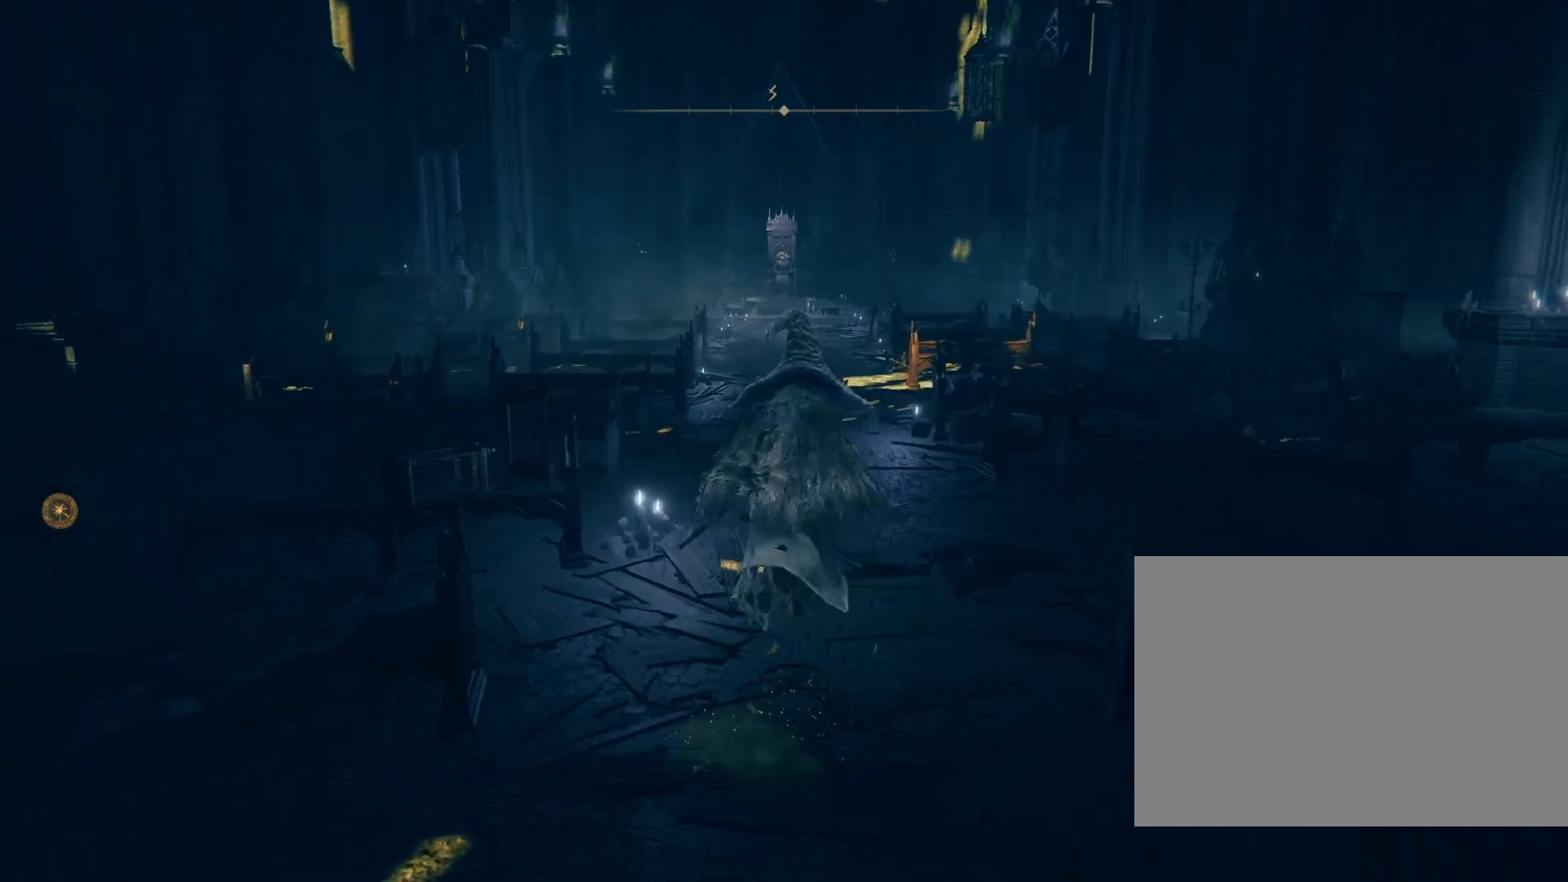
{"buttons": ["CIRCLE"], "left_stick": "up", "right_stick": "center", "events": []}
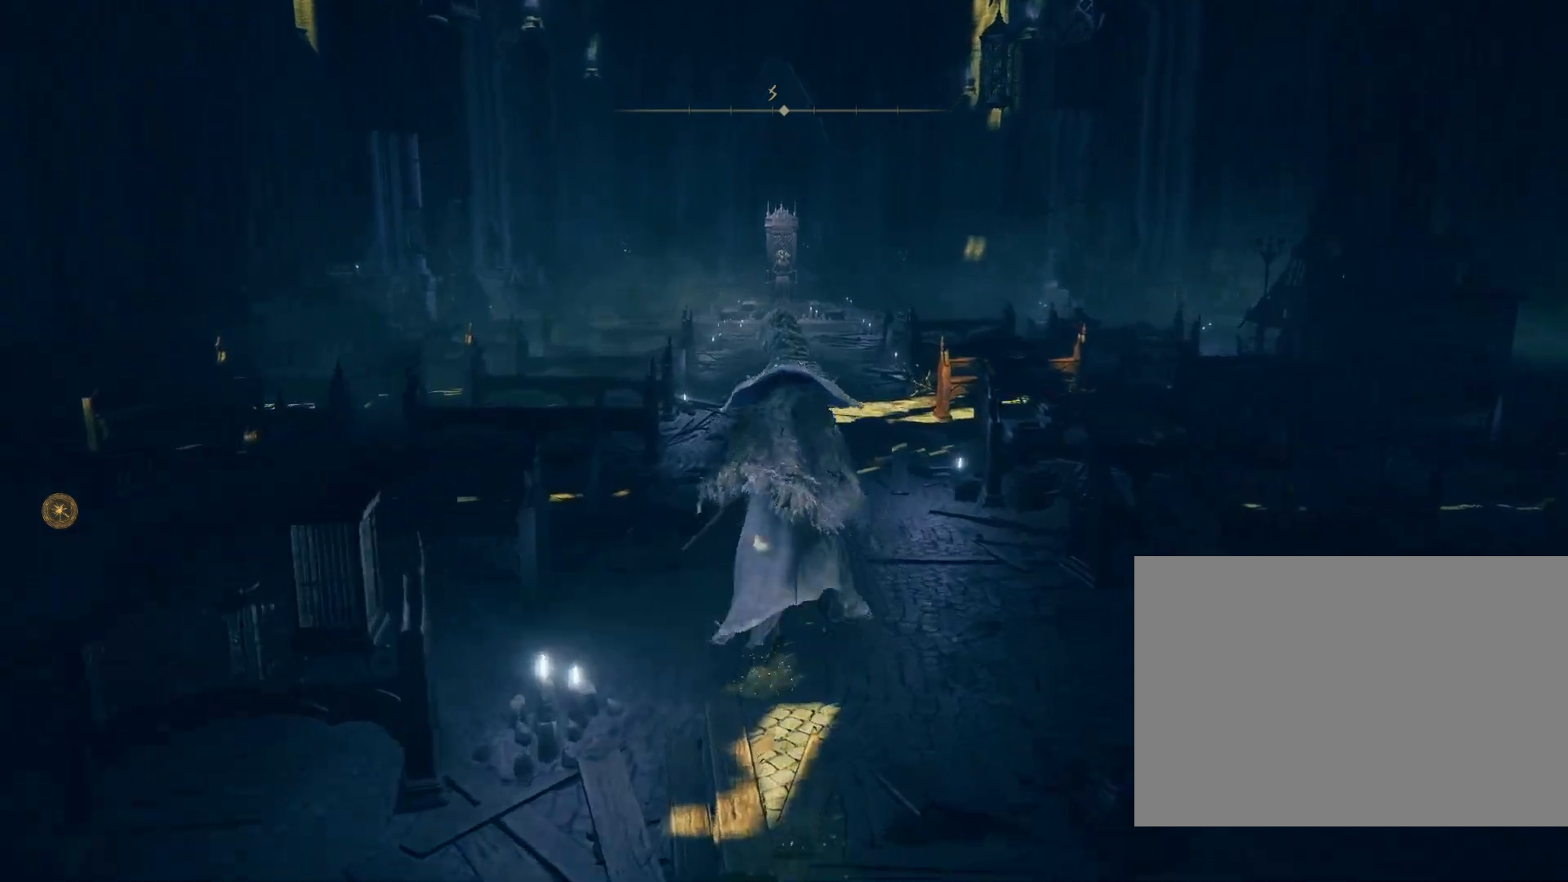
{"buttons": ["CIRCLE"], "left_stick": "up", "right_stick": "center", "events": []}
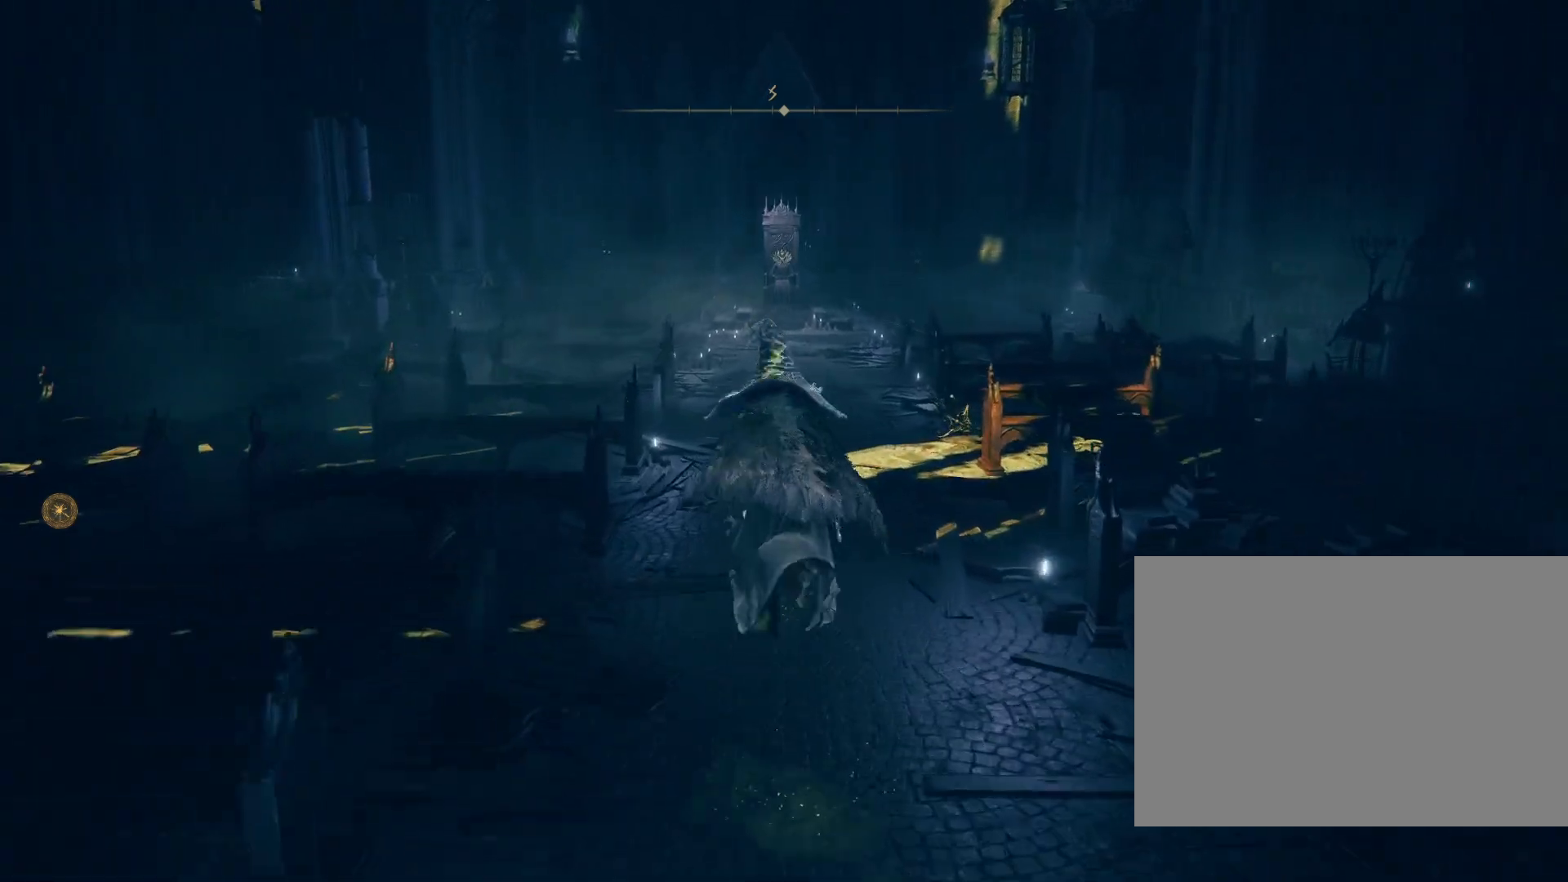
{"buttons": ["CIRCLE"], "left_stick": "up", "right_stick": "center", "events": []}
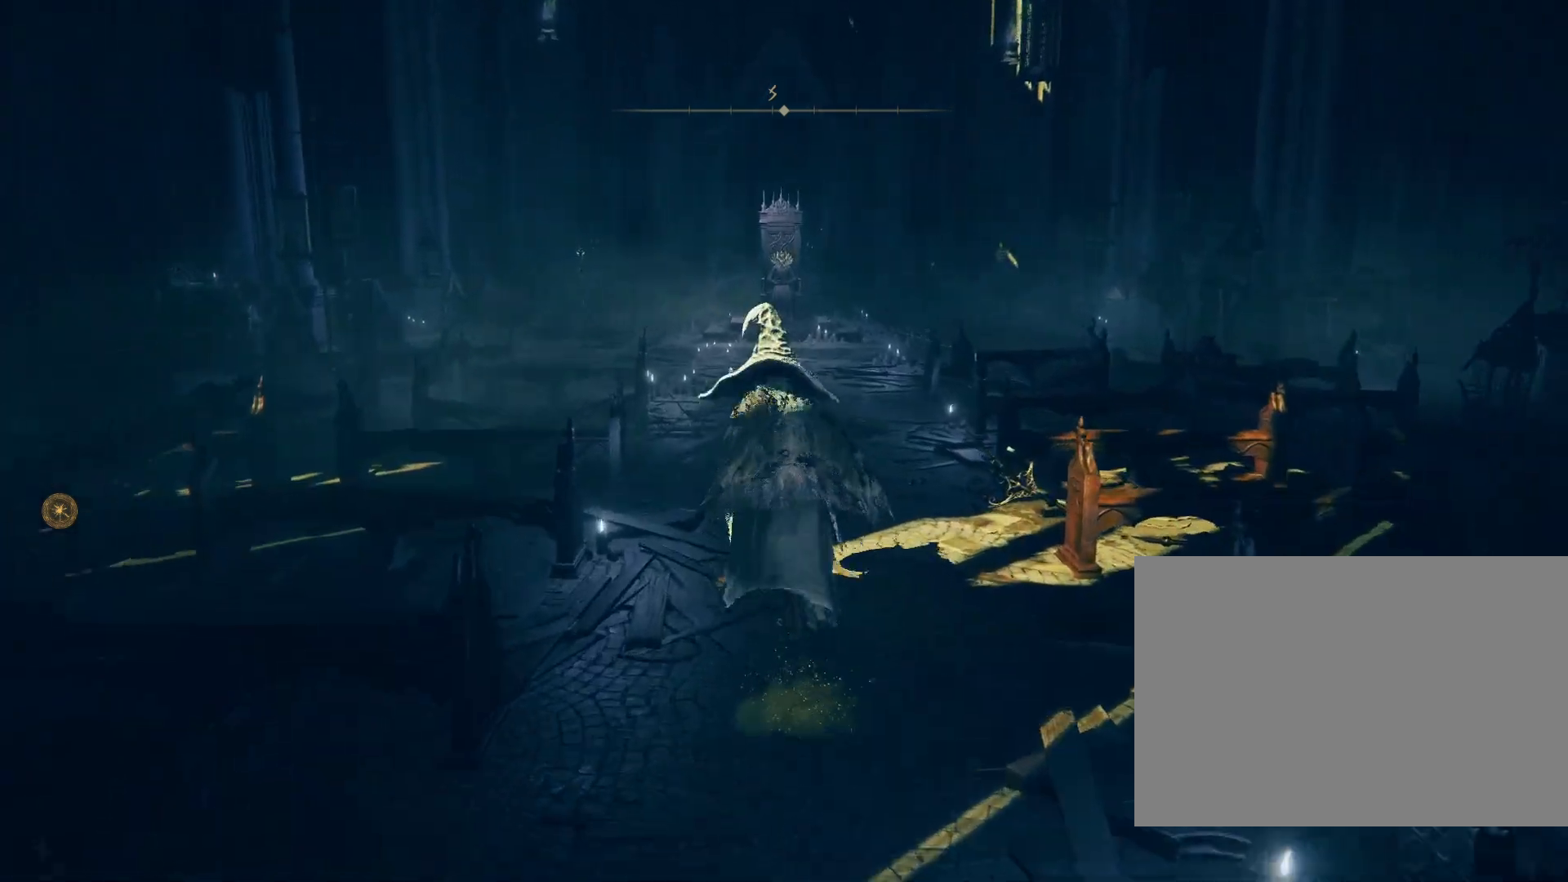
{"buttons": ["CIRCLE"], "left_stick": "up", "right_stick": "center", "events": []}
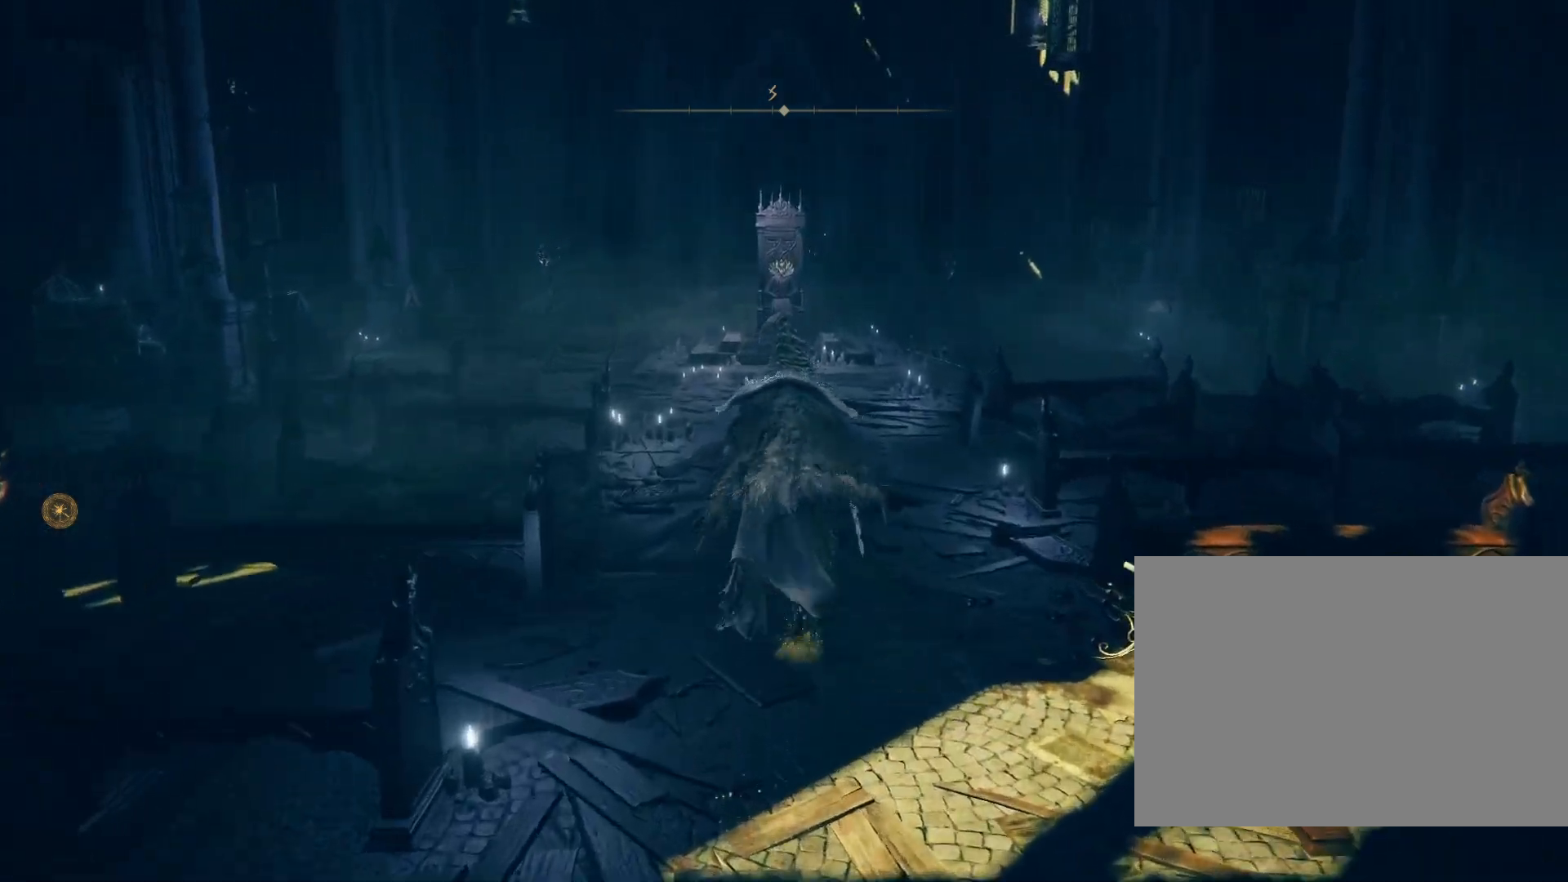
{"buttons": ["CIRCLE"], "left_stick": "up", "right_stick": "center", "events": []}
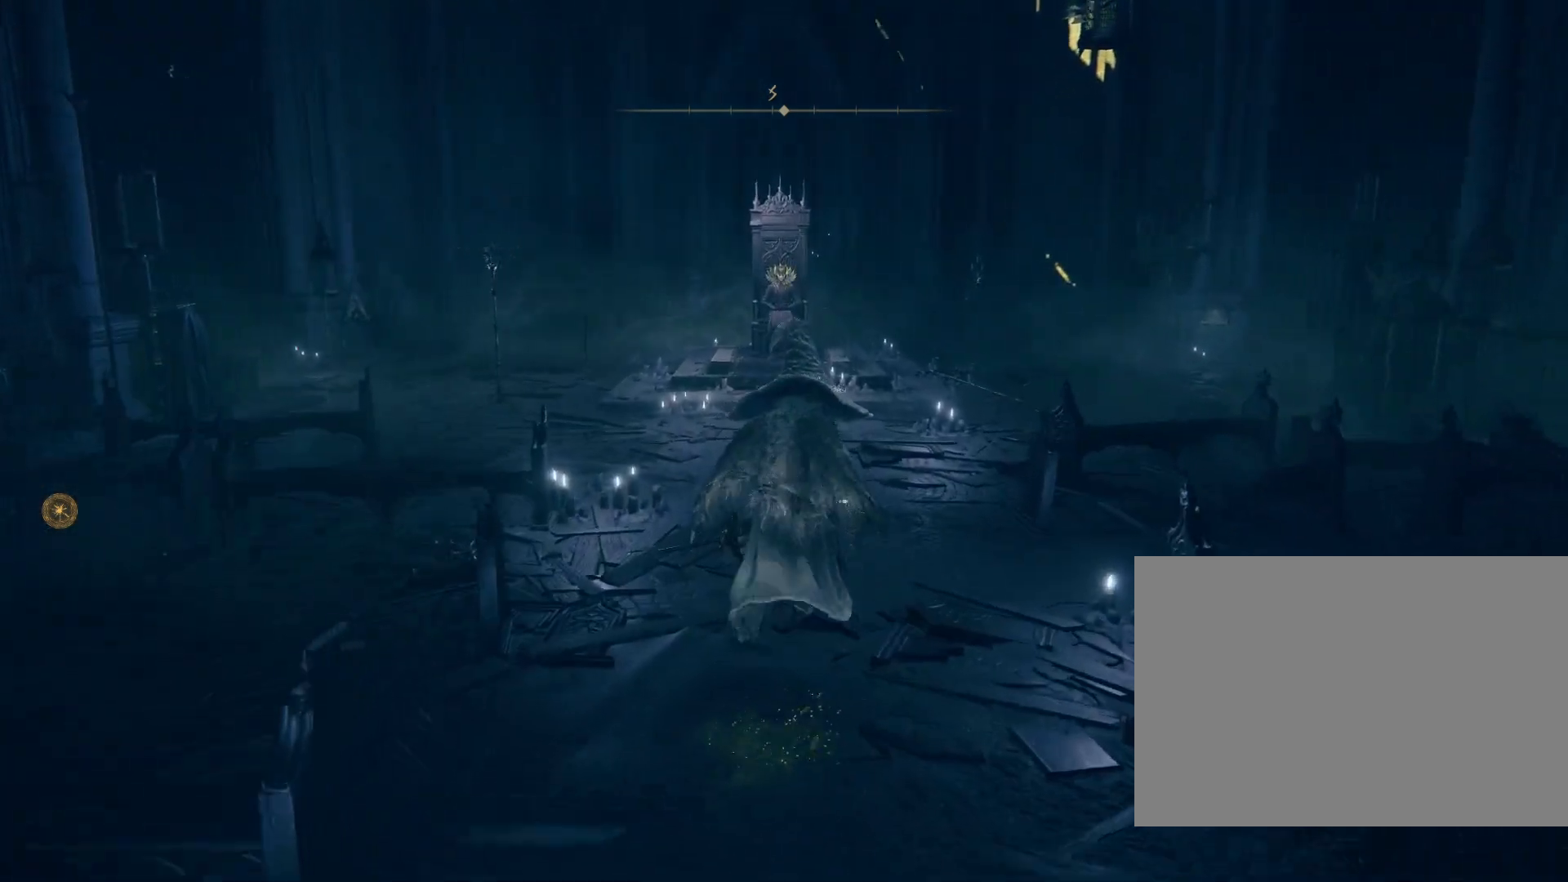
{"buttons": ["CIRCLE"], "left_stick": "up", "right_stick": "down", "events": [[100, "right_stick", "down"], [267, "DPAD_LEFT", "down"], [283, "DPAD_LEFT", "up"]]}
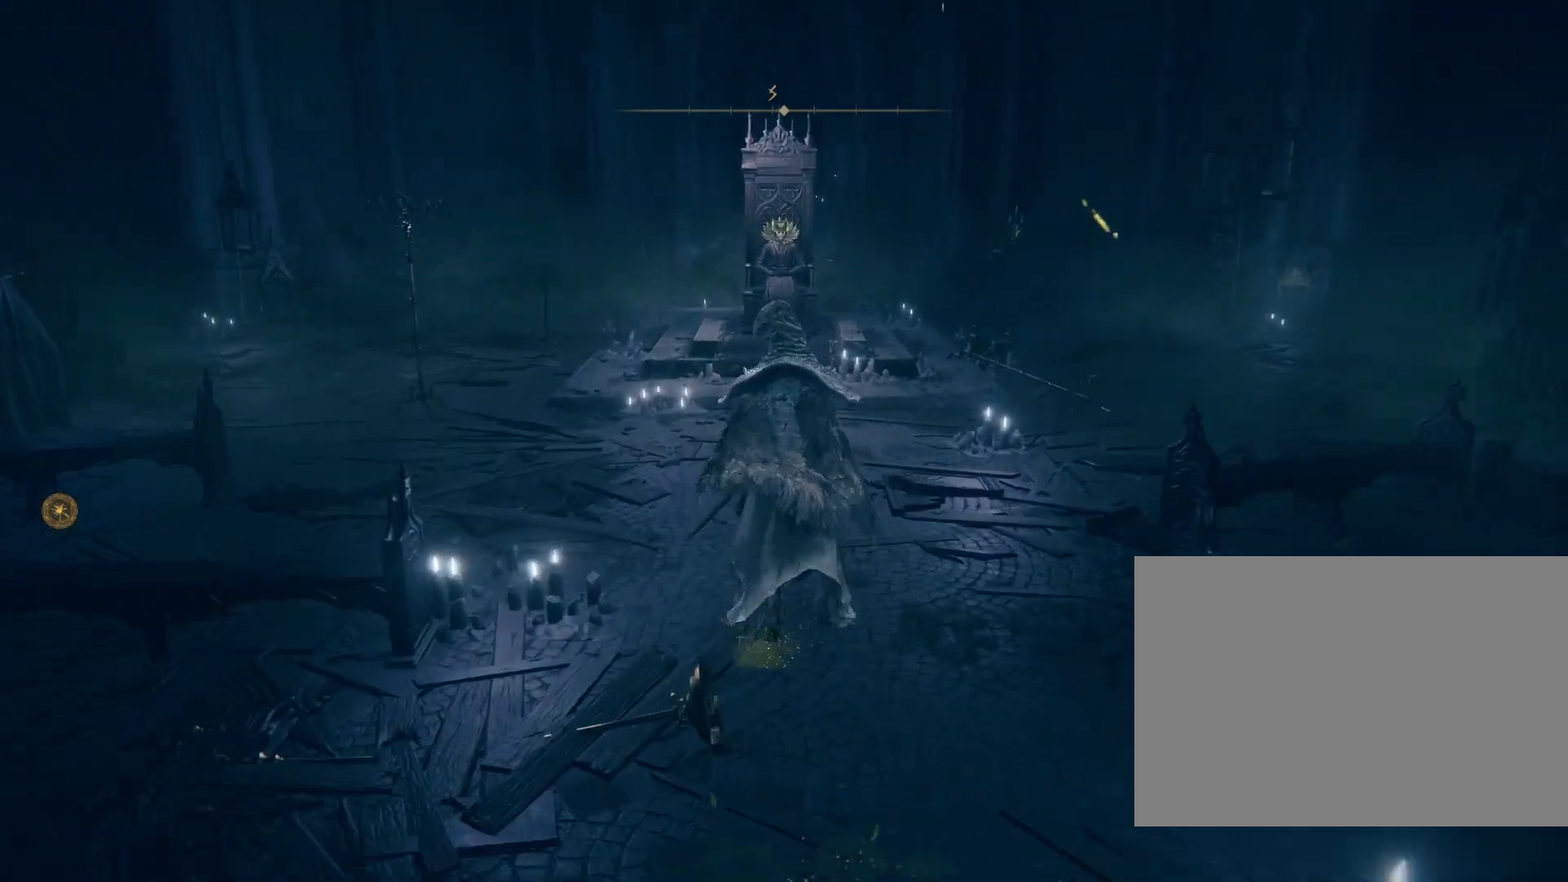
{"buttons": [], "left_stick": "up", "right_stick": "center", "events": [[167, "right_stick", "center"], [500, "CIRCLE", "up"]]}
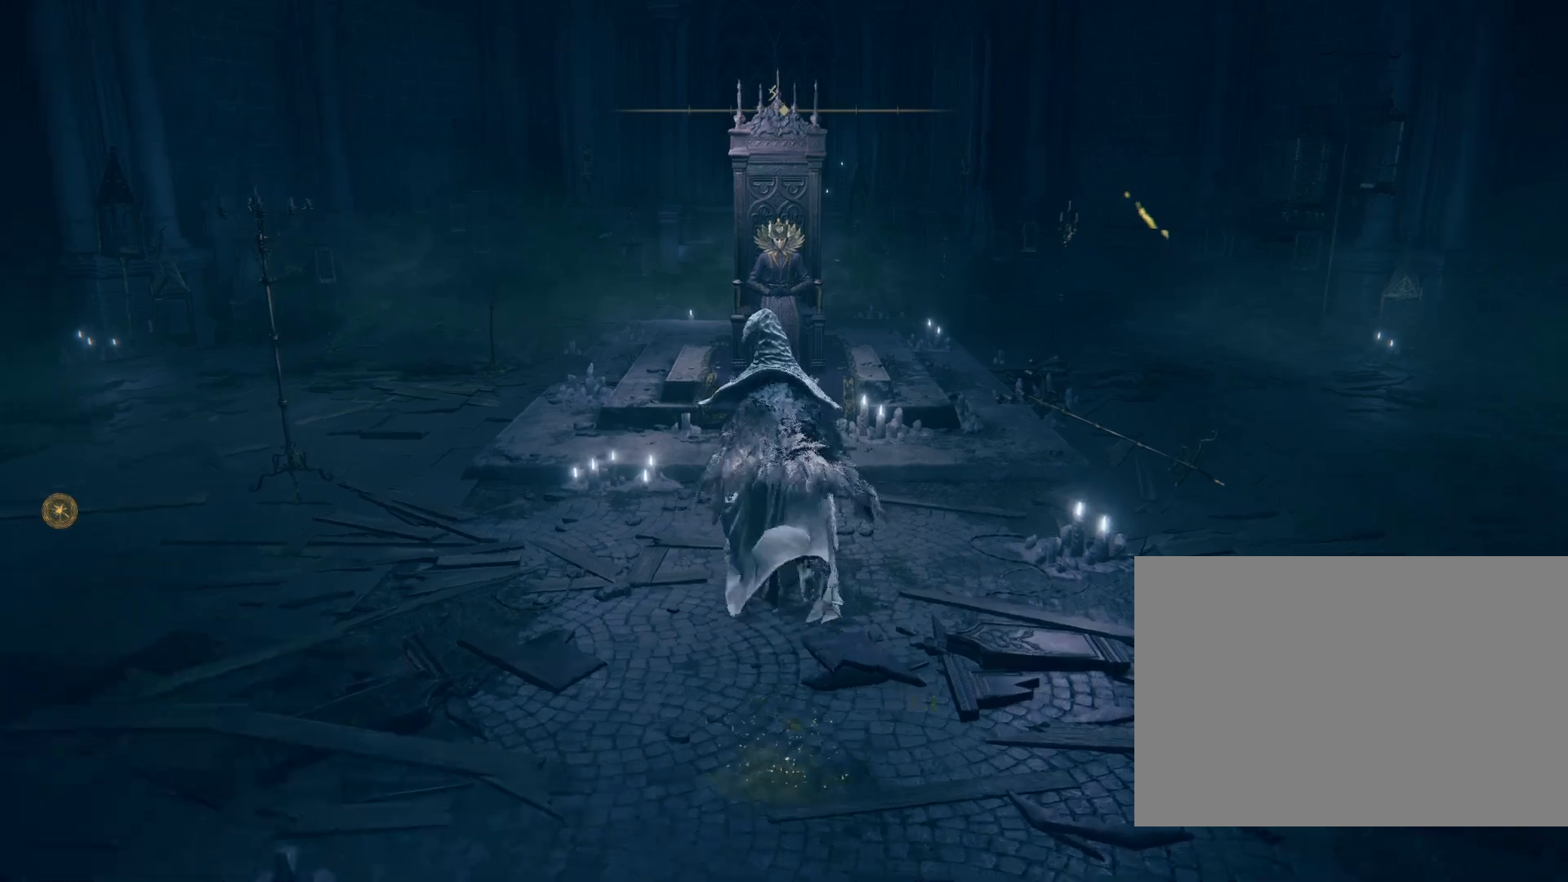
{"buttons": [], "left_stick": "center", "right_stick": "center", "events": [[333, "DPAD_UP", "down"], [350, "DPAD_UP", "up"], [367, "DPAD_RIGHT", "down"], [383, "DPAD_RIGHT", "up"], [500, "left_stick", "center"]]}
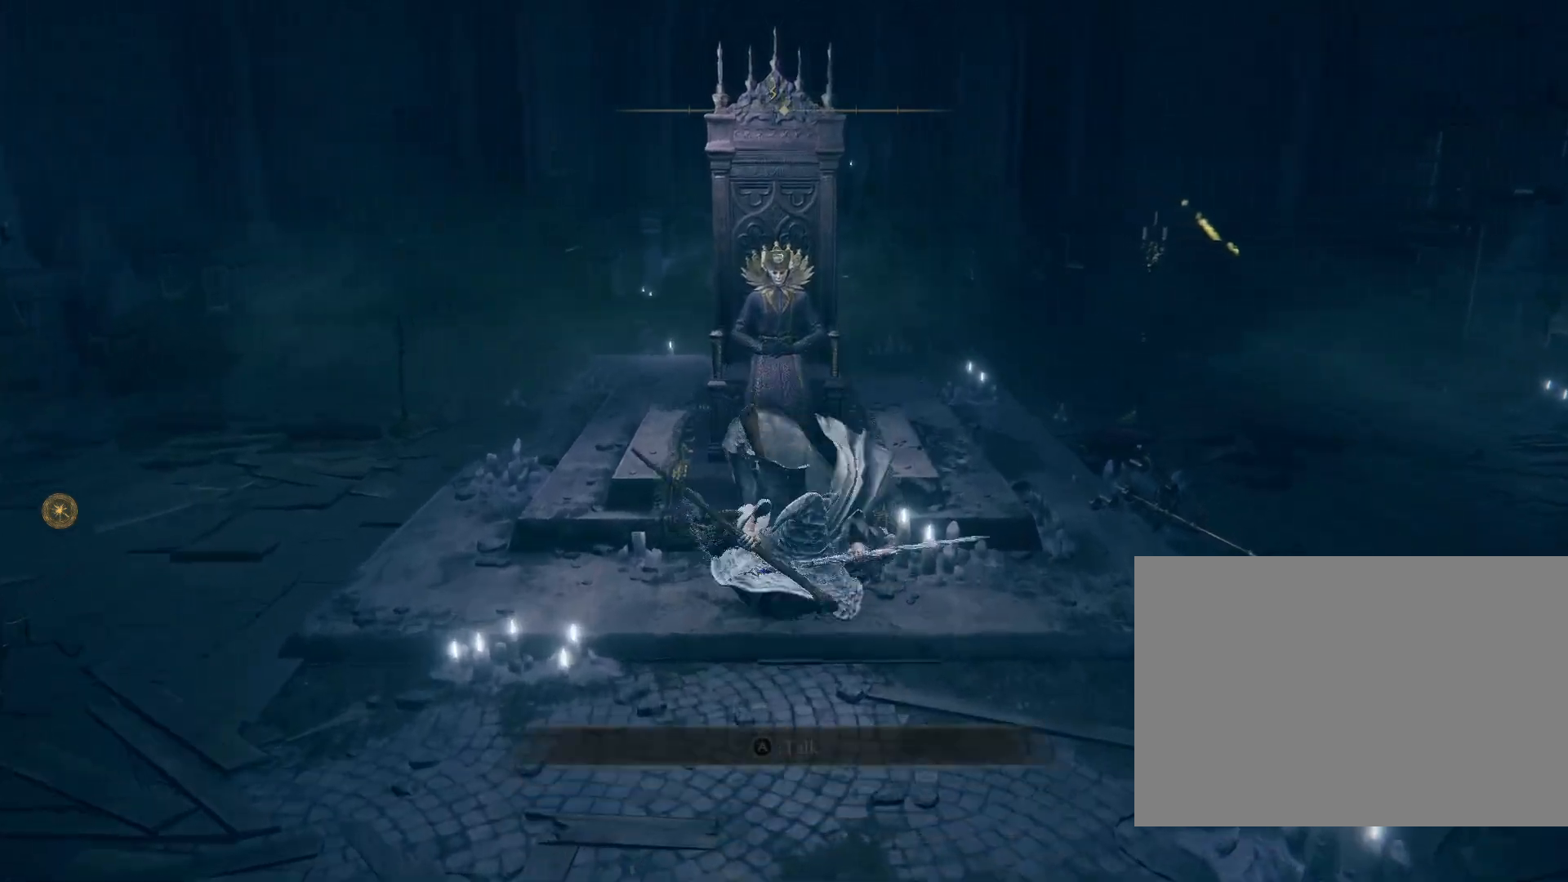
{"buttons": [], "left_stick": "center", "right_stick": "right", "events": [[117, "CROSS", "down"], [200, "CROSS", "up"], [267, "right_stick", "down-right"], [333, "right_stick", "right"]]}
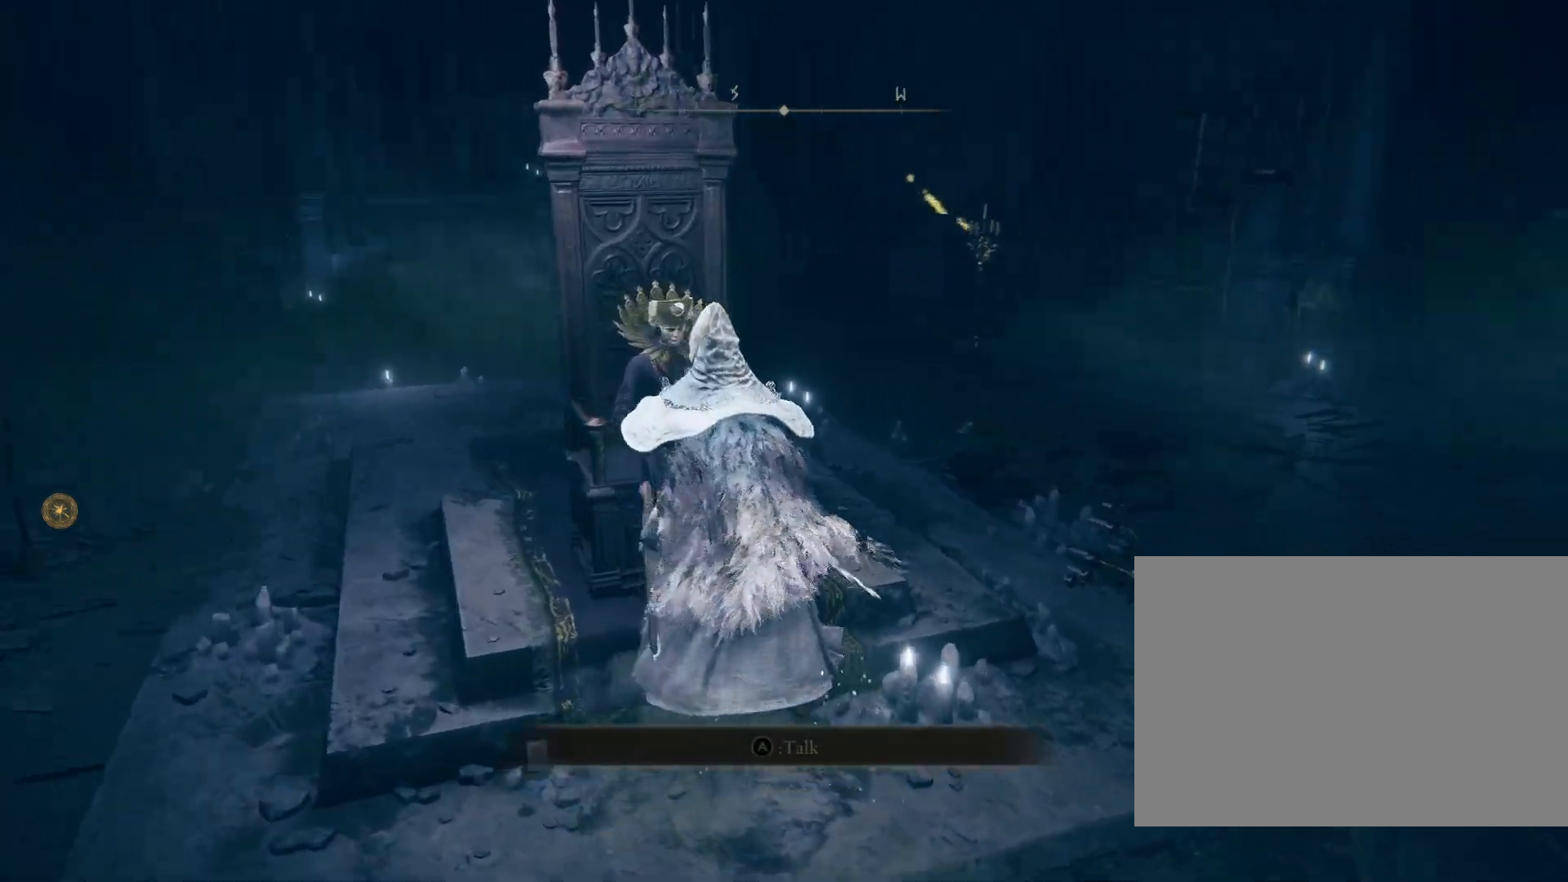
{"buttons": [], "left_stick": "center", "right_stick": "center", "events": [[17, "CROSS", "down"], [117, "CROSS", "up"], [250, "right_stick", "center"], [267, "CROSS", "down"], [333, "CROSS", "up"]]}
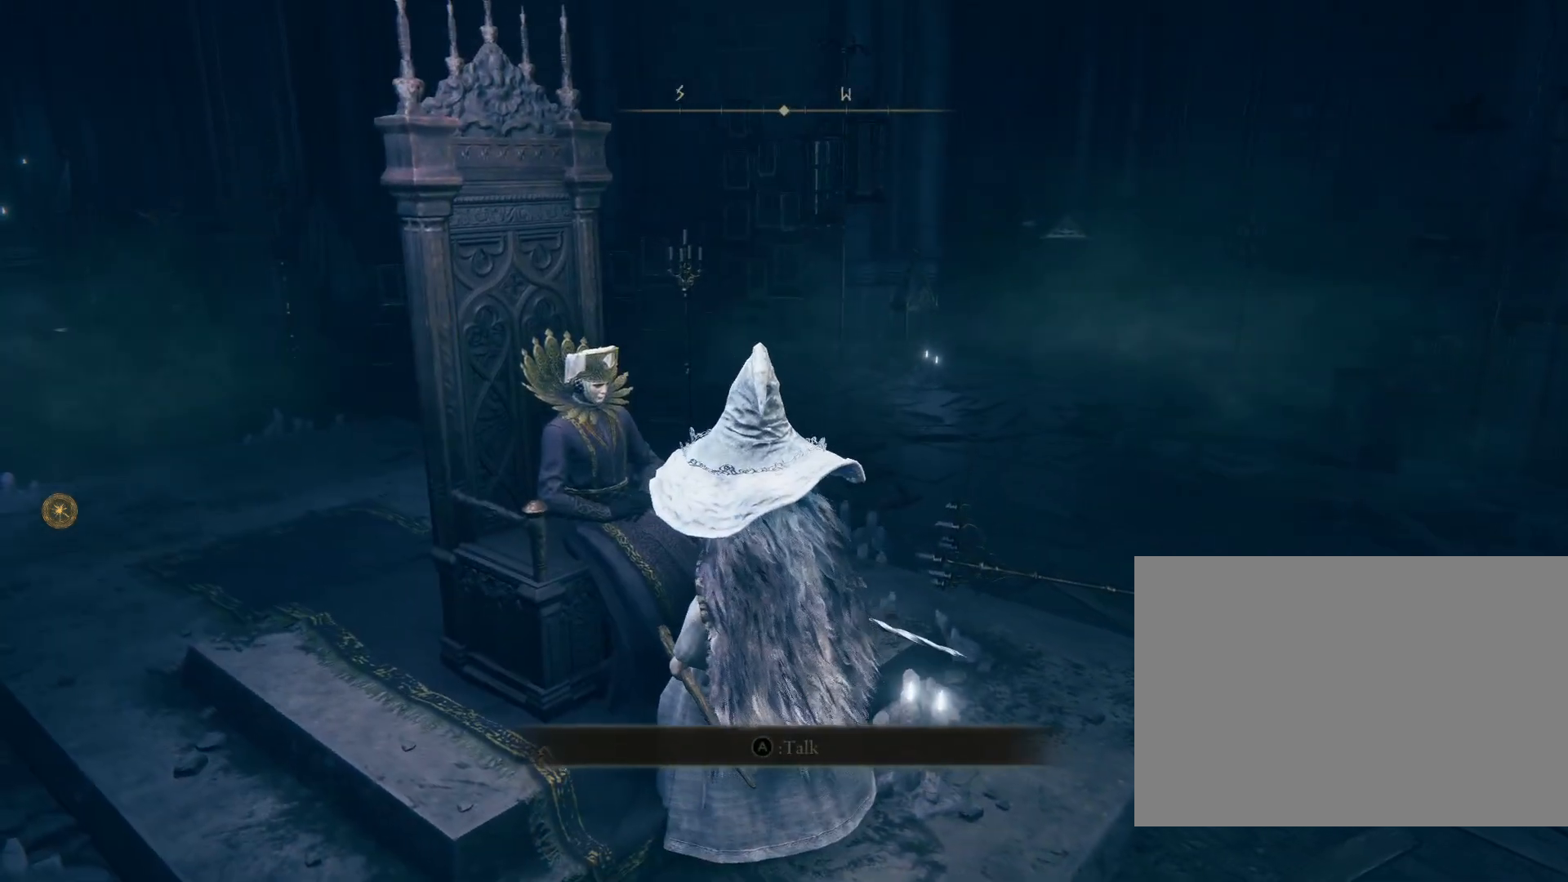
{"buttons": ["CROSS"], "left_stick": "center", "right_stick": "center", "events": [[67, "CROSS", "down"], [183, "CROSS", "up"], [267, "CROSS", "down"], [367, "CROSS", "up"], [450, "CROSS", "down"]]}
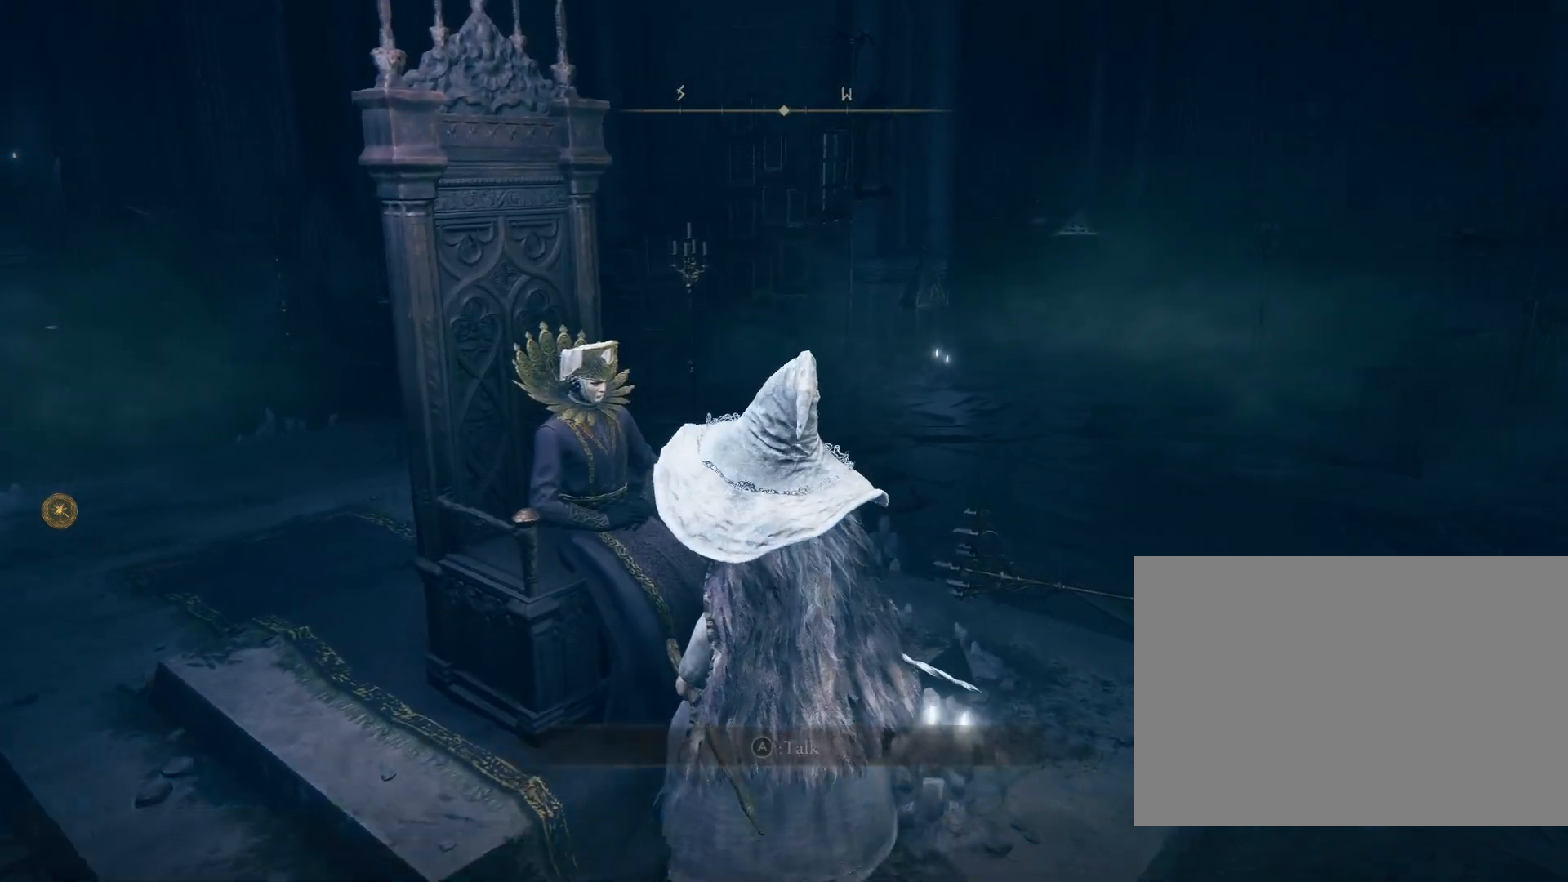
{"buttons": ["CROSS"], "left_stick": "center", "right_stick": "center", "events": [[50, "CROSS", "up"], [100, "CROSS", "down"], [183, "CROSS", "up"], [267, "CROSS", "down"], [367, "CROSS", "up"], [467, "CROSS", "down"]]}
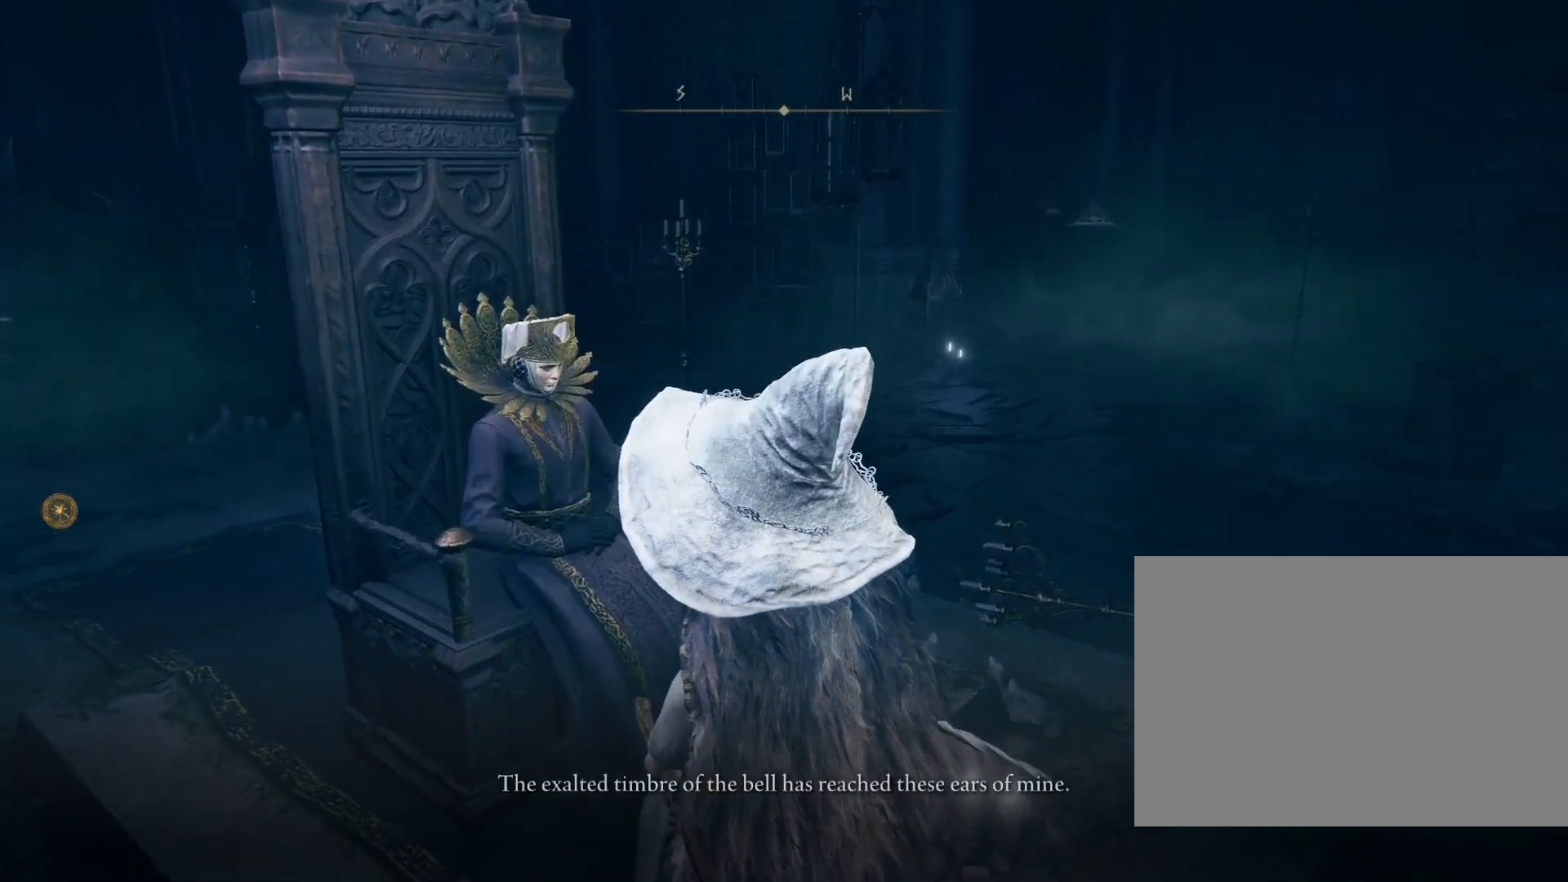
{"buttons": [], "left_stick": "center", "right_stick": "center", "events": [[50, "CROSS", "up"], [150, "CROSS", "down"], [250, "CROSS", "up"], [333, "CROSS", "down"], [433, "CROSS", "up"]]}
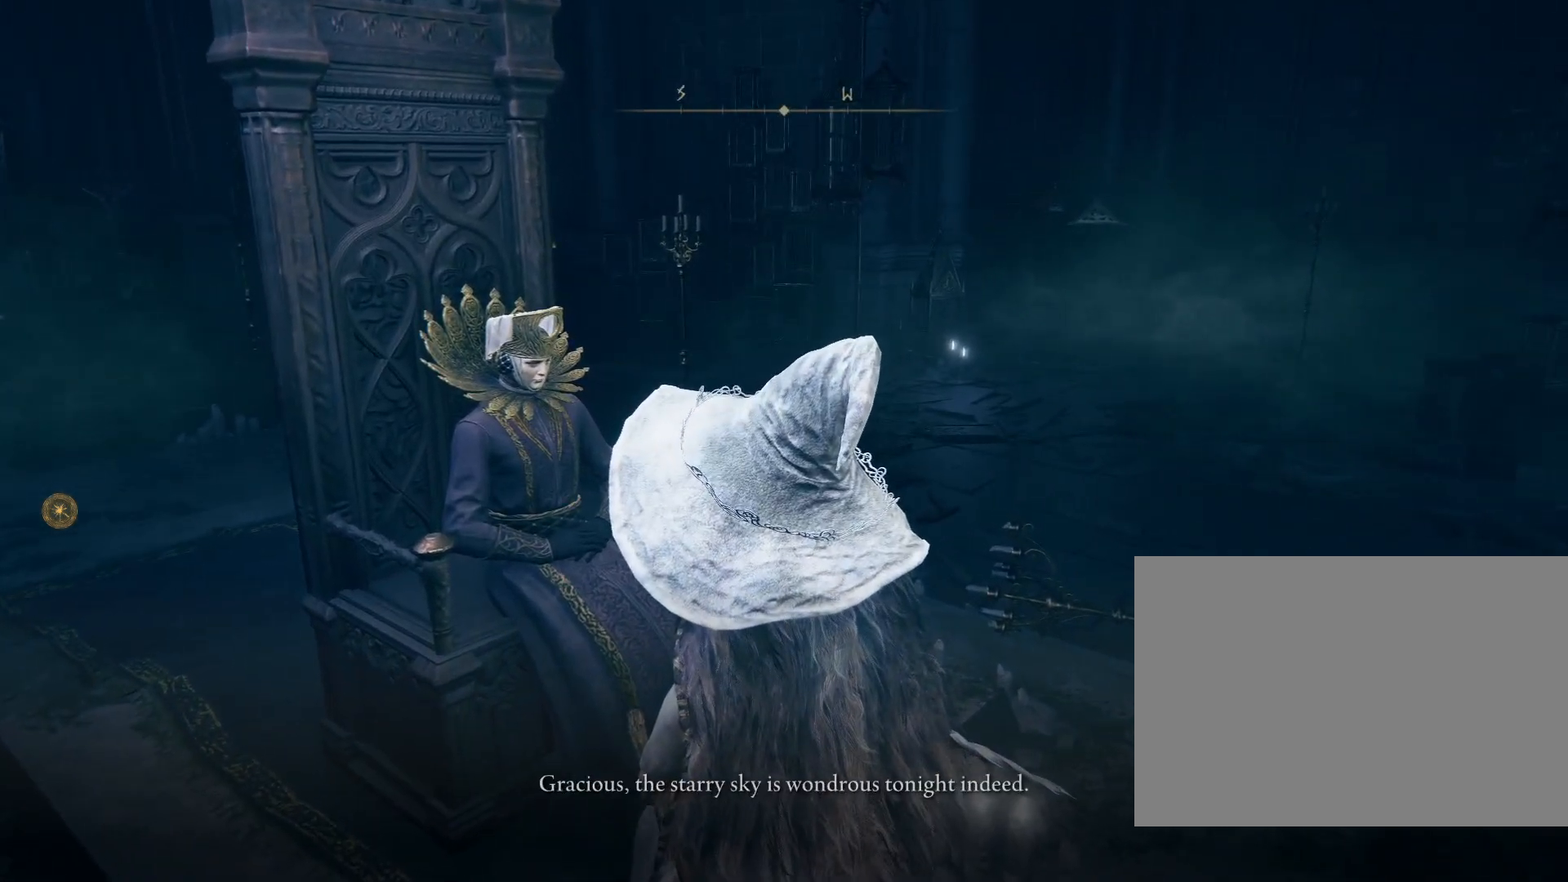
{"buttons": [], "left_stick": "center", "right_stick": "center", "events": [[50, "CROSS", "down"], [117, "CROSS", "up"], [233, "CROSS", "down"], [333, "CROSS", "up"]]}